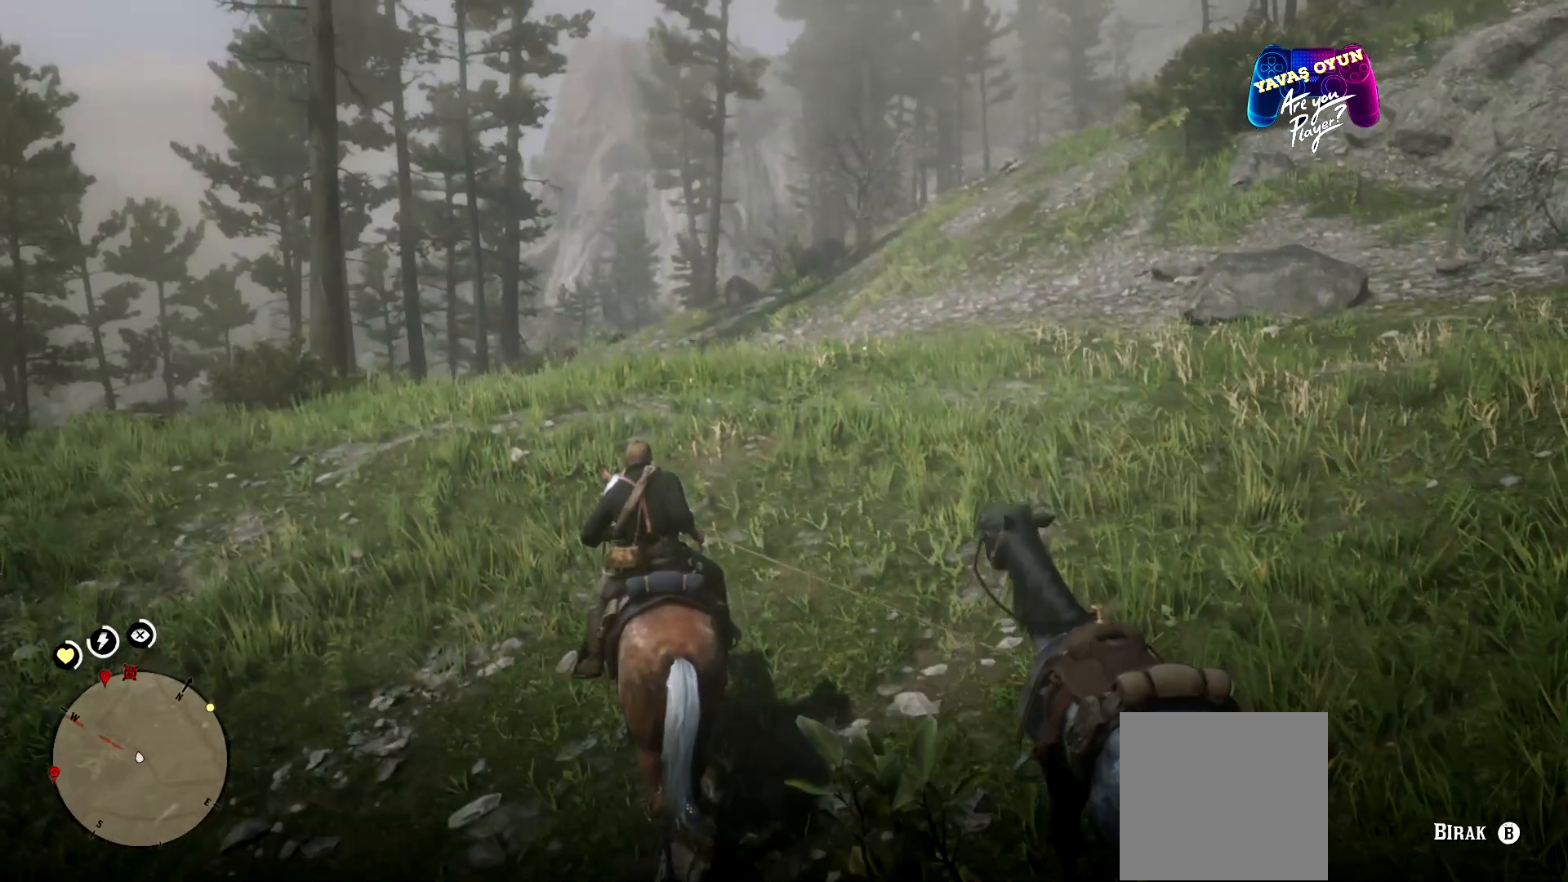
Gameplay with a controller (Xbox layout); each line is a JSON object with the inputs held at the frame after it. "events" lists button and stick changes between this image and that frame as [ms after this image, input, new state], when the widget could be followed in between.
{"buttons": [], "left_stick": "up", "right_stick": "right", "events": [[333, "left_stick", "up"], [367, "right_stick", "right"]]}
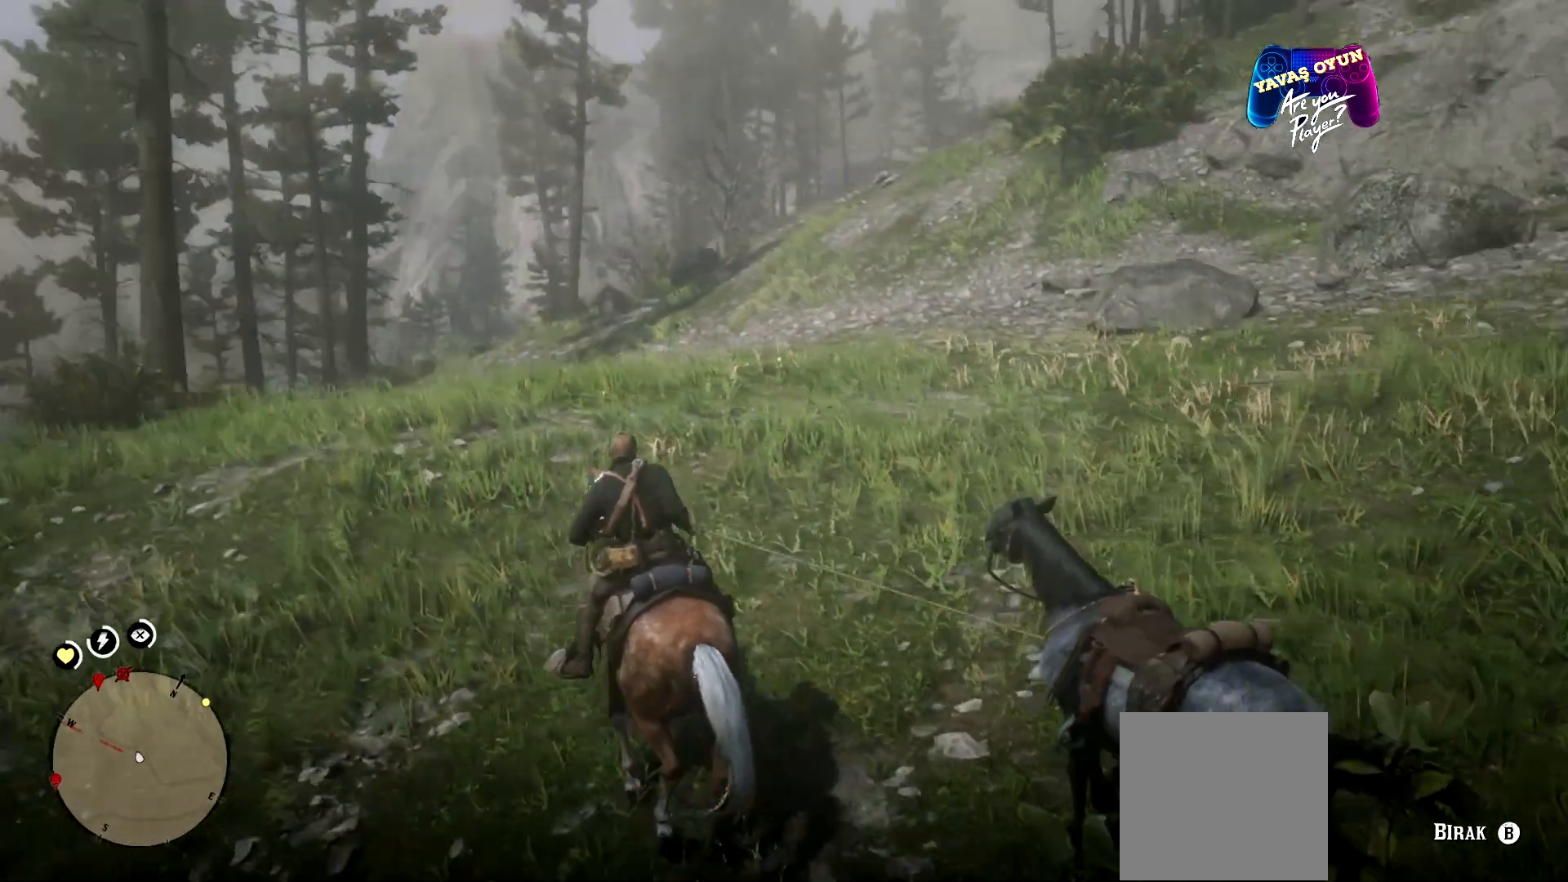
{"buttons": [], "left_stick": "up", "right_stick": "center", "events": [[300, "right_stick", "center"]]}
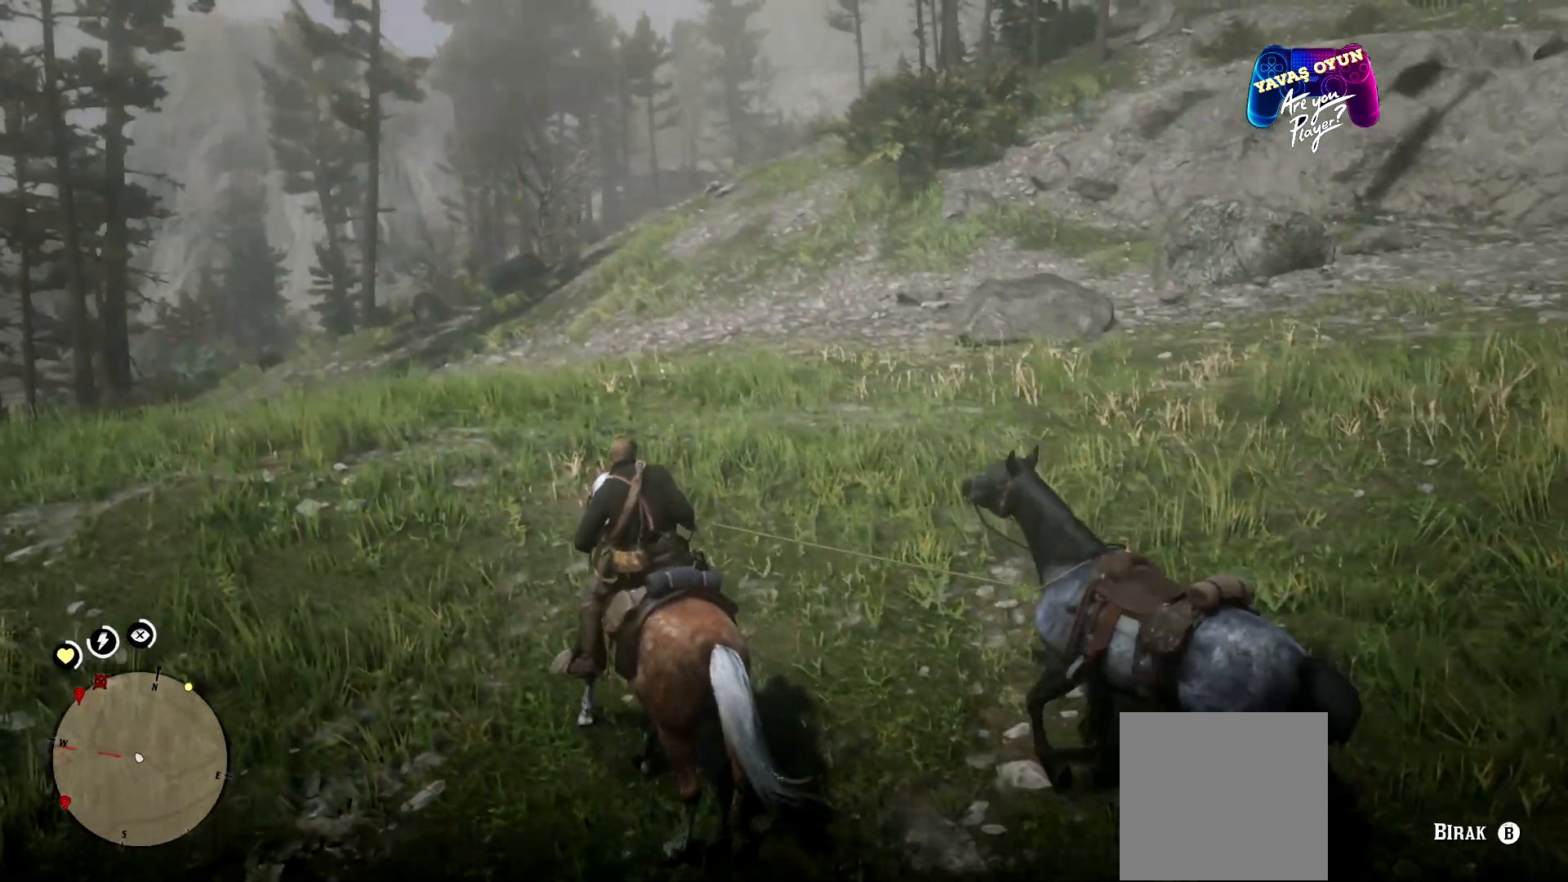
{"buttons": [], "left_stick": "up", "right_stick": "center", "events": [[67, "A", "down"], [100, "A", "up"]]}
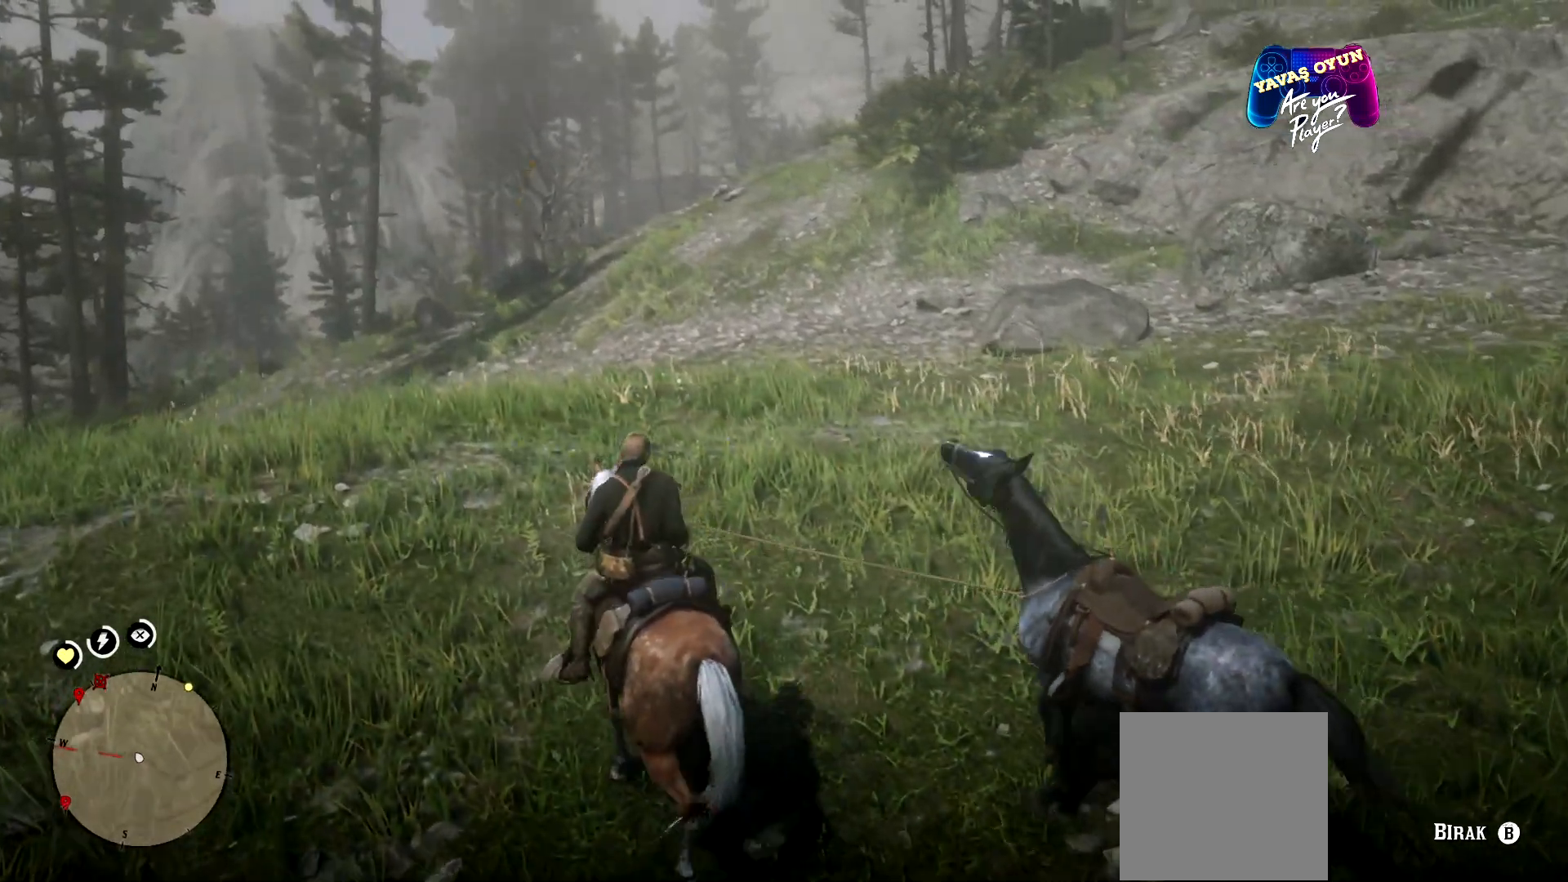
{"buttons": [], "left_stick": "up", "right_stick": "center", "events": []}
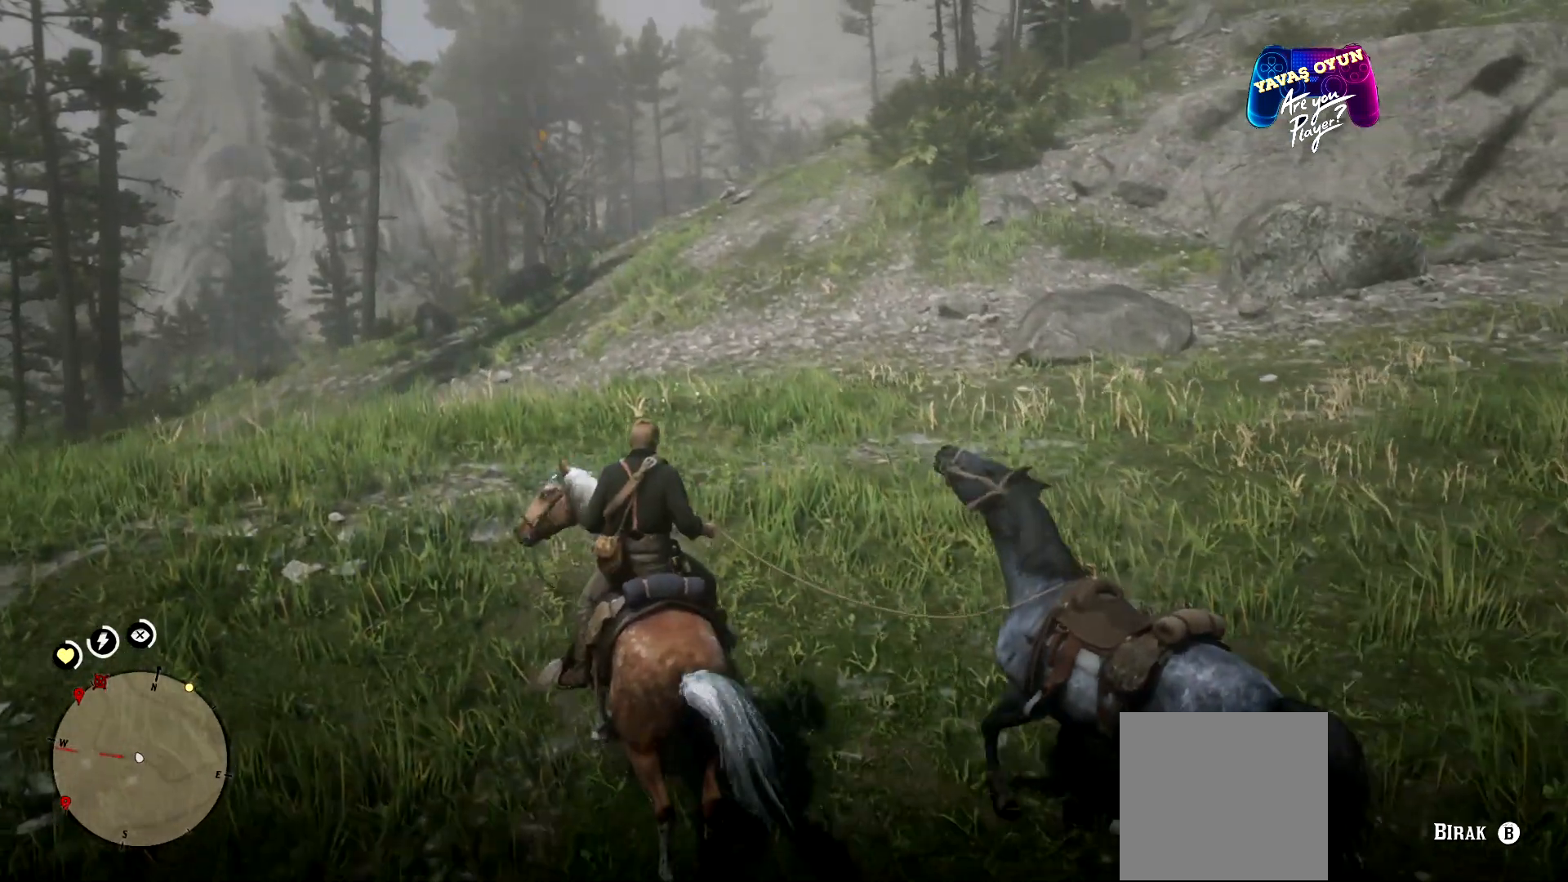
{"buttons": [], "left_stick": "up", "right_stick": "center", "events": []}
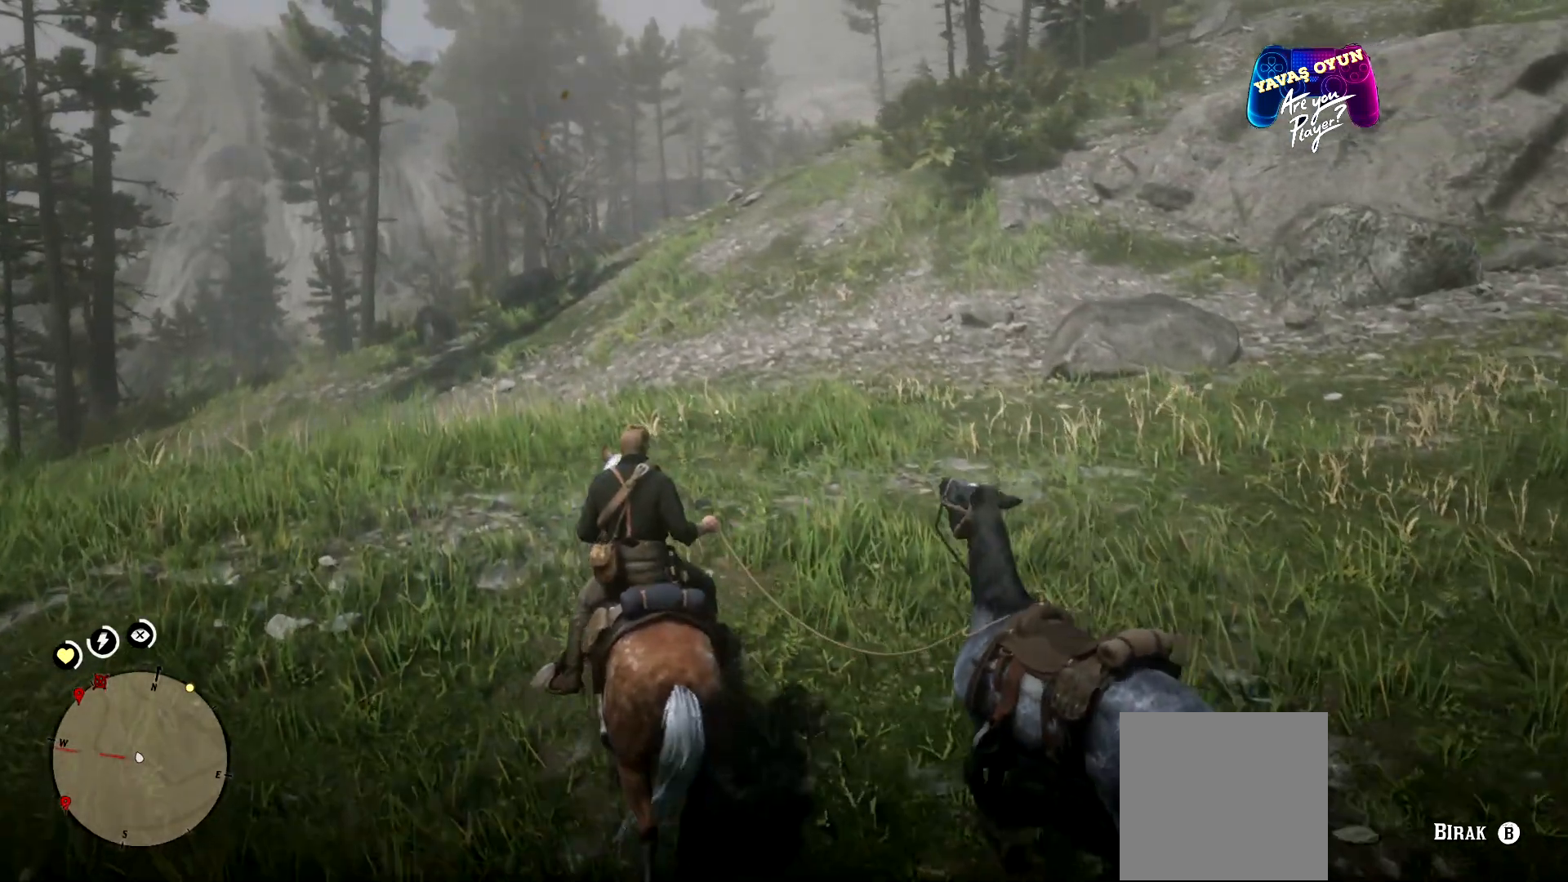
{"buttons": [], "left_stick": "up", "right_stick": "up-right", "events": [[267, "right_stick", "right"], [500, "right_stick", "up-right"]]}
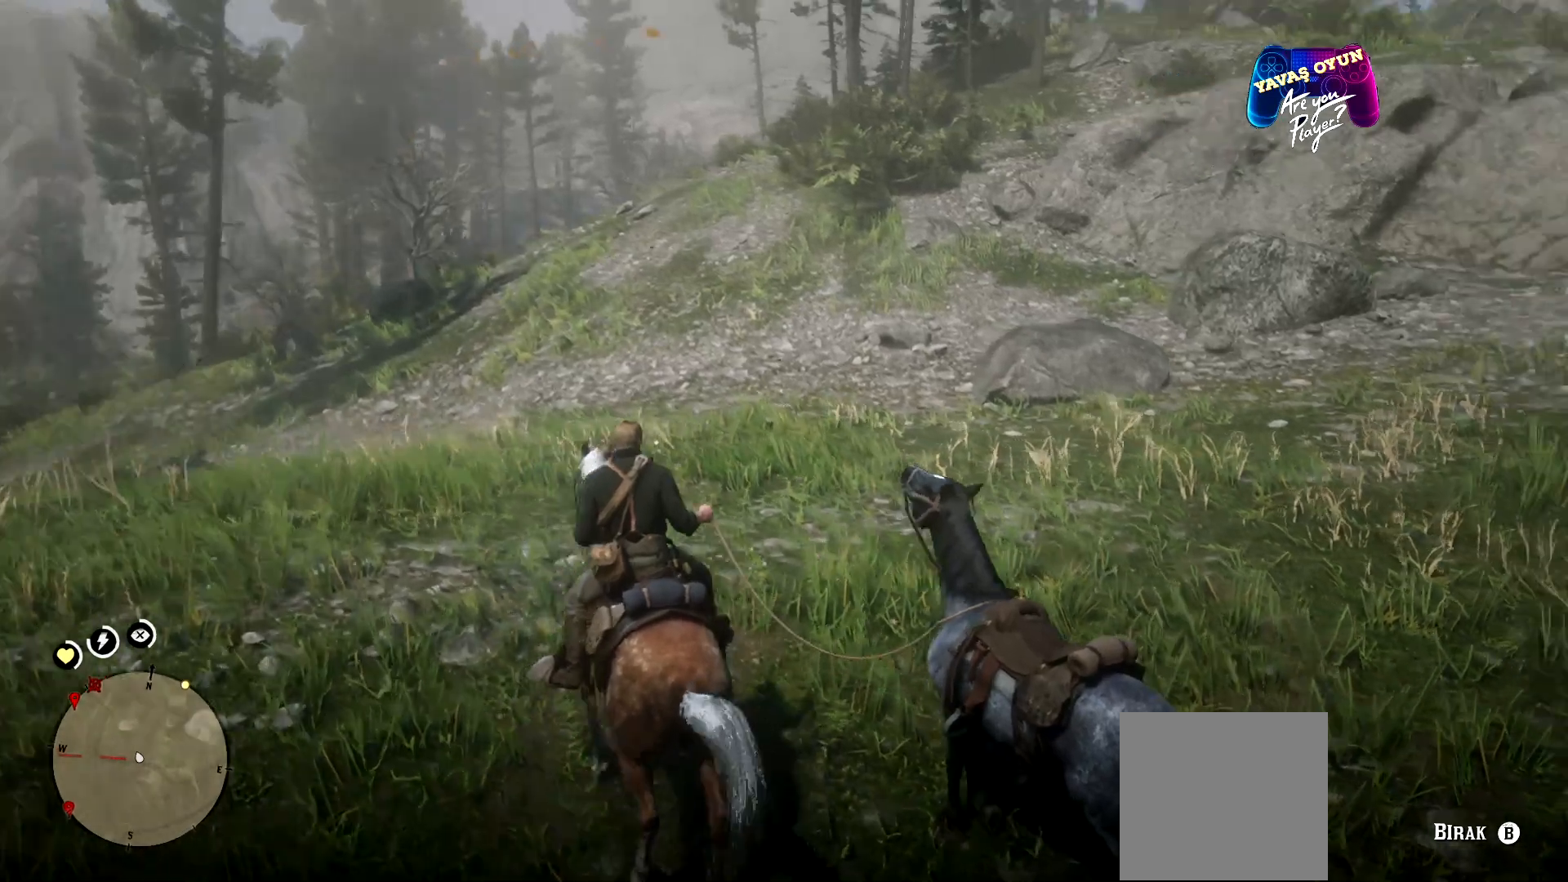
{"buttons": [], "left_stick": "up", "right_stick": "center", "events": [[233, "right_stick", "center"]]}
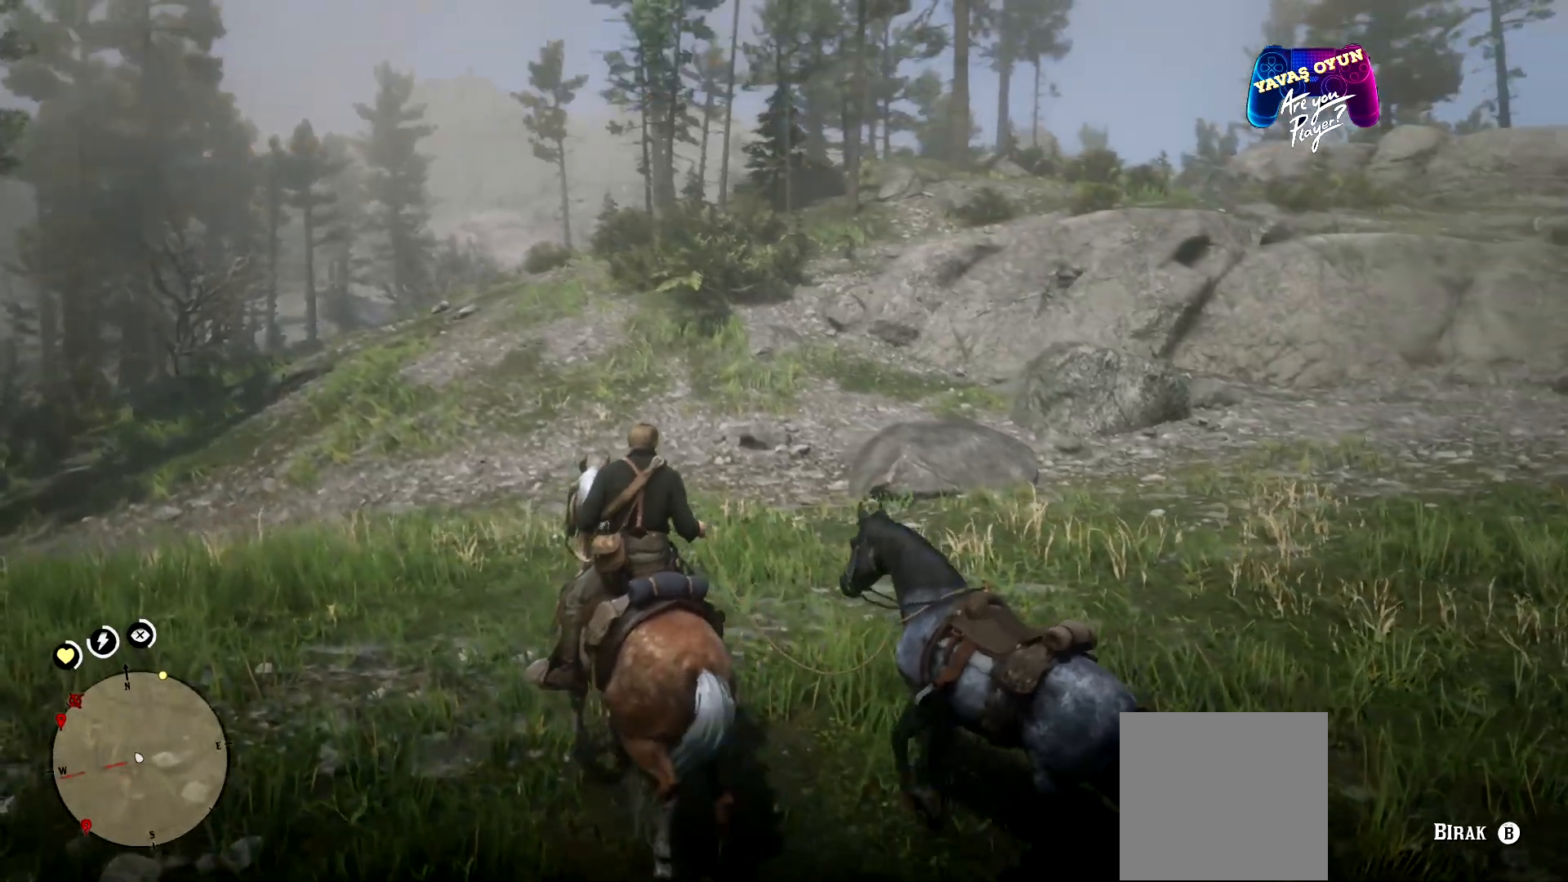
{"buttons": [], "left_stick": "up", "right_stick": "center", "events": []}
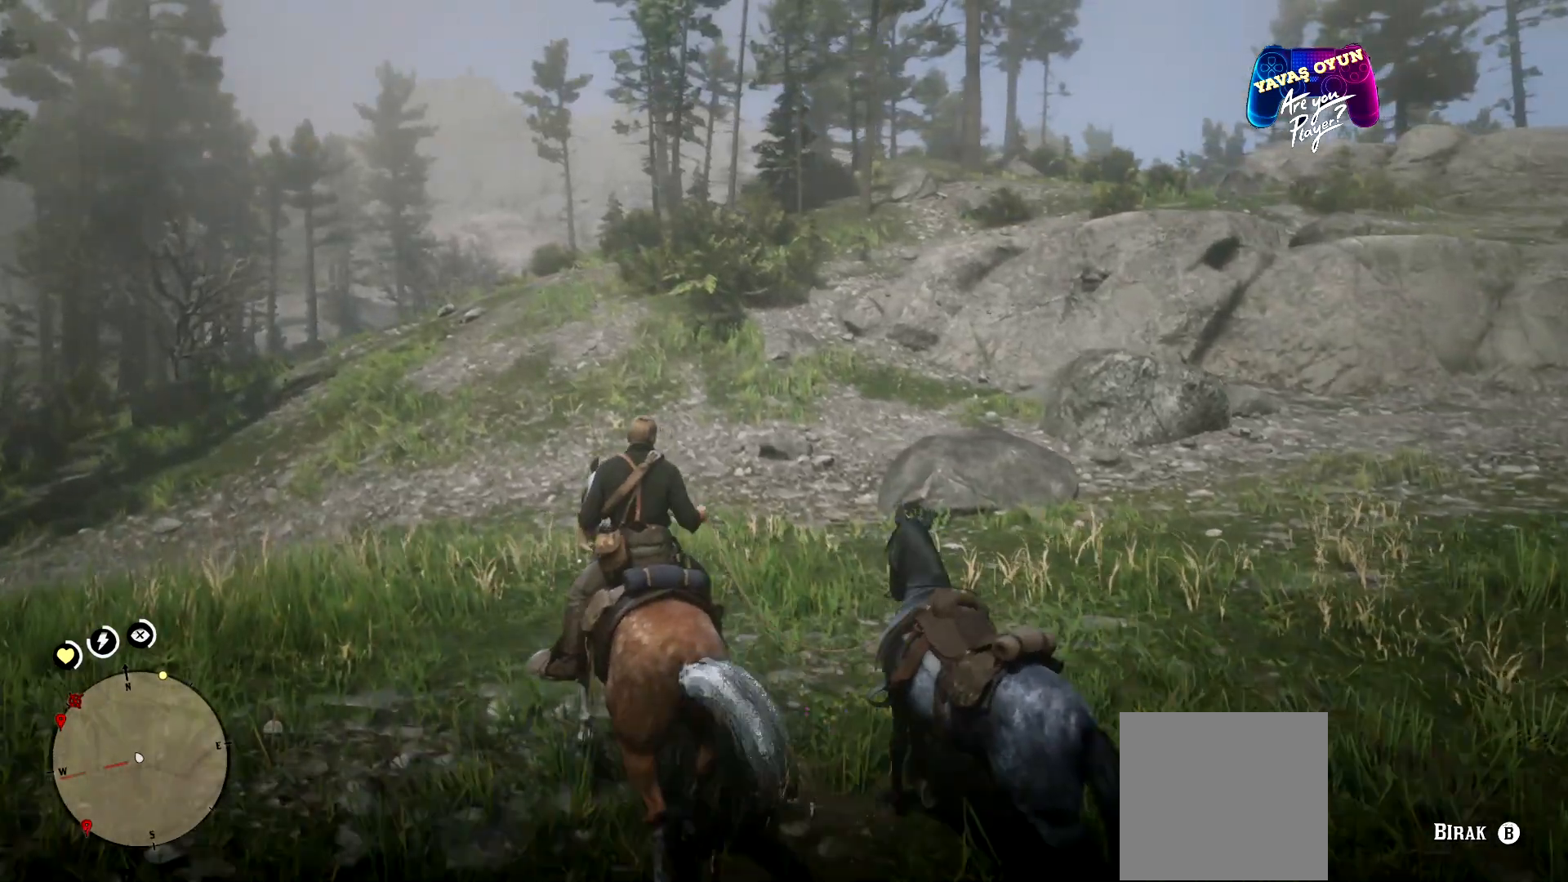
{"buttons": [], "left_stick": "up", "right_stick": "right", "events": [[67, "right_stick", "right"]]}
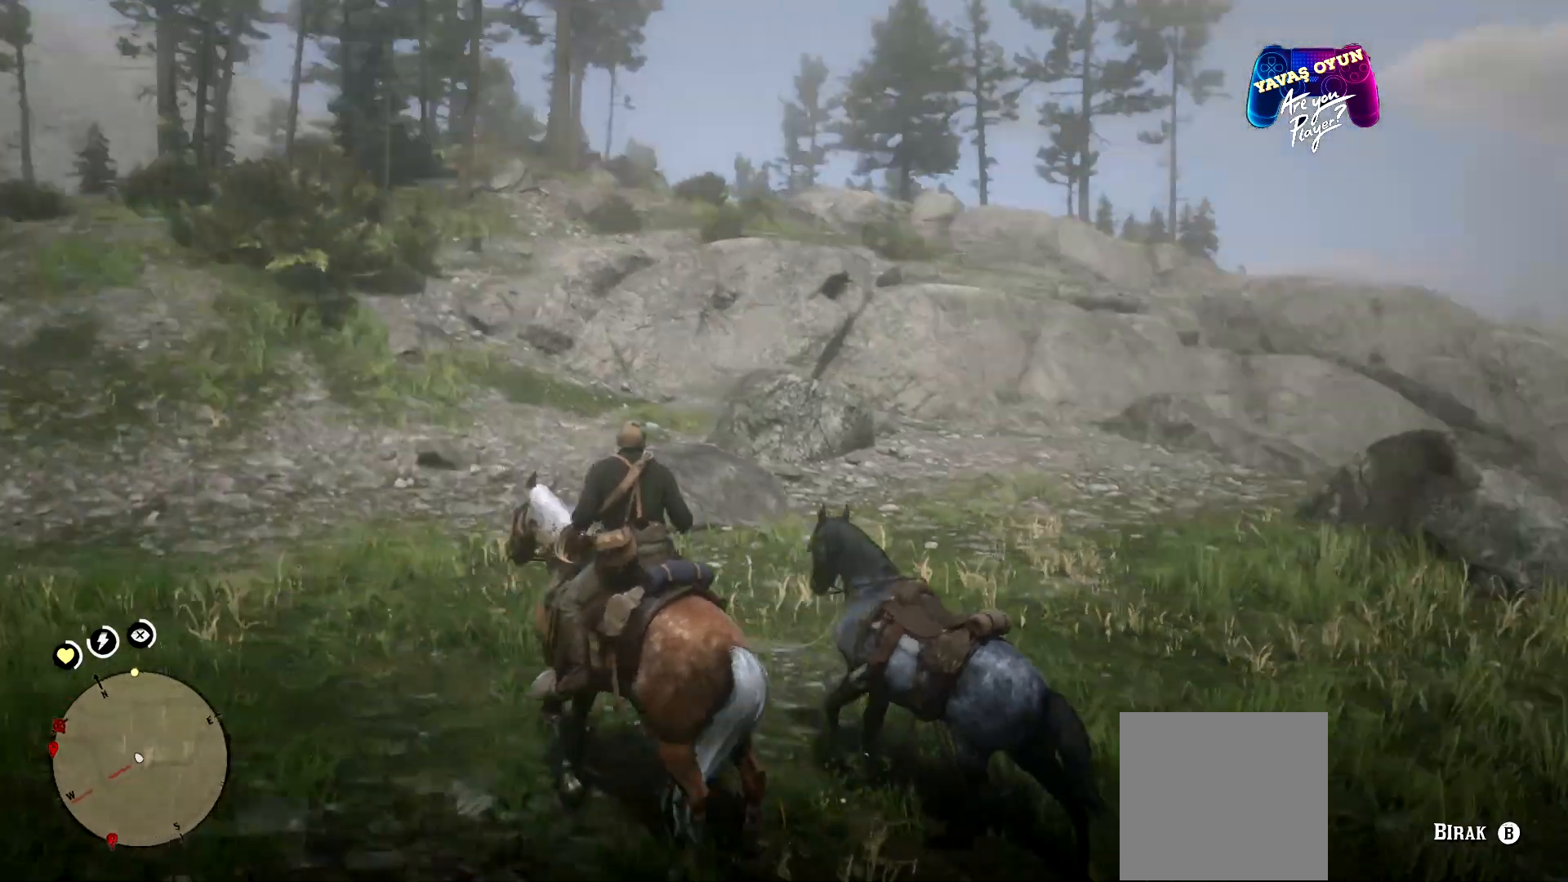
{"buttons": [], "left_stick": "up-left", "right_stick": "center", "events": [[167, "left_stick", "up-left"], [233, "right_stick", "center"]]}
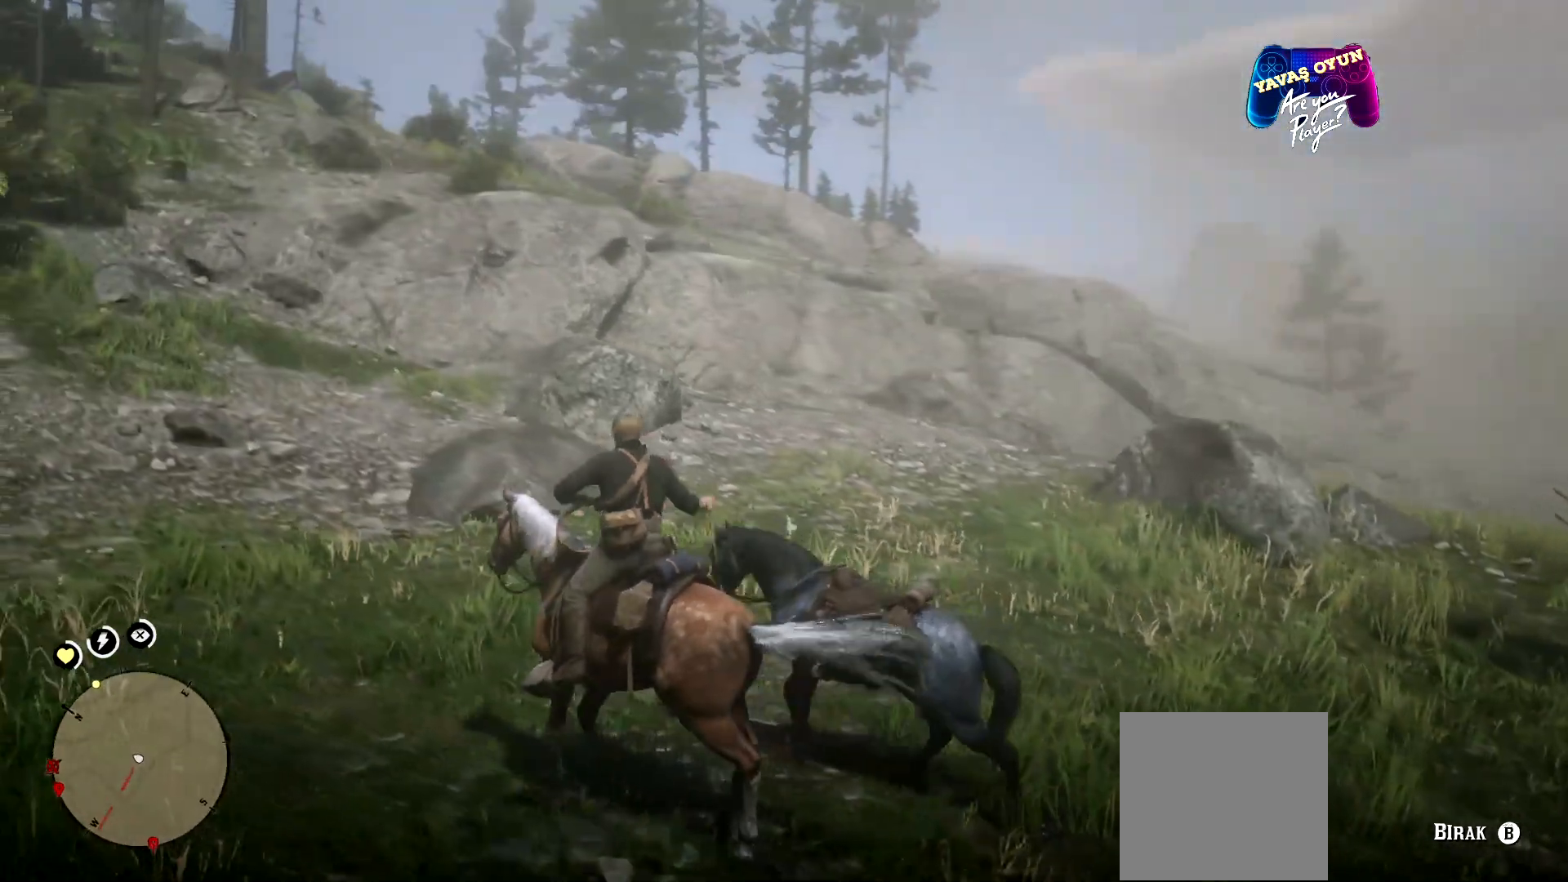
{"buttons": [], "left_stick": "up-left", "right_stick": "left", "events": [[167, "right_stick", "left"]]}
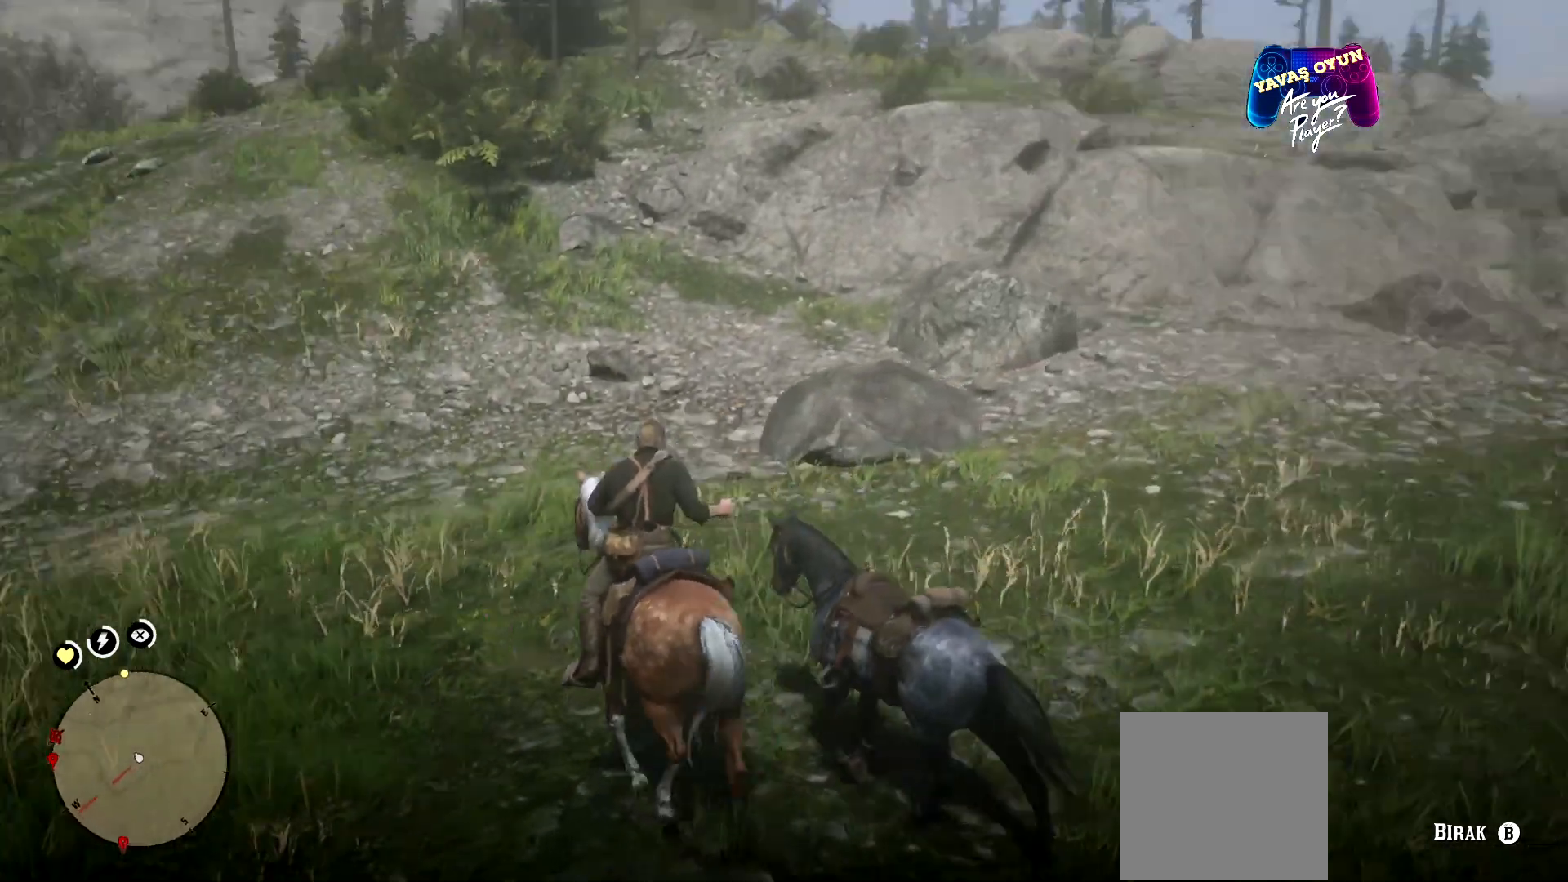
{"buttons": [], "left_stick": "up-left", "right_stick": "center", "events": [[133, "right_stick", "center"]]}
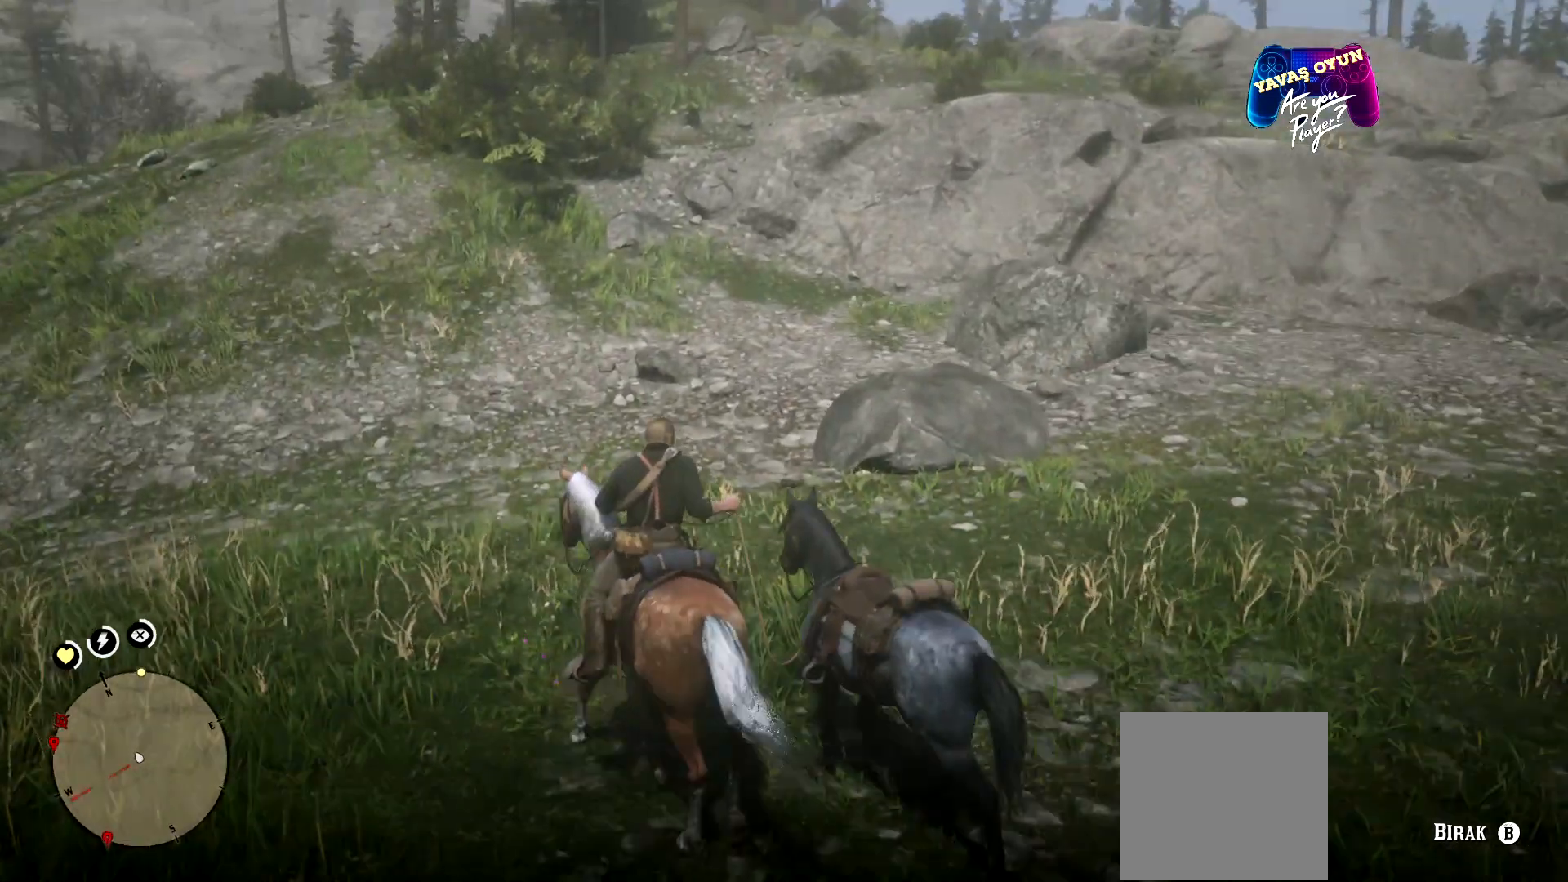
{"buttons": [], "left_stick": "up-left", "right_stick": "center", "events": [[33, "right_stick", "left"], [400, "right_stick", "center"]]}
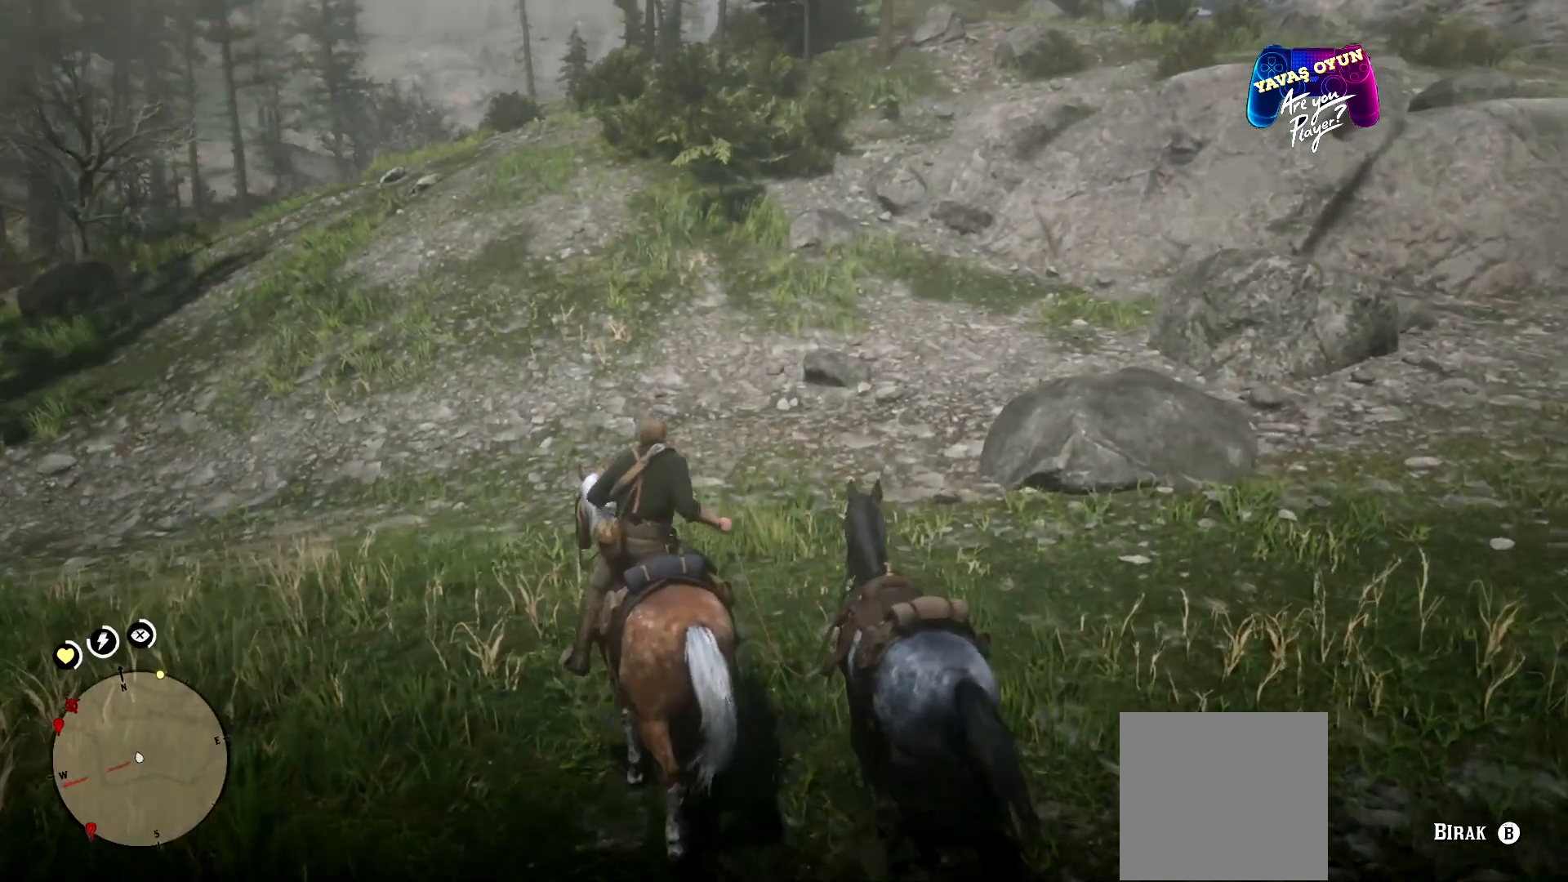
{"buttons": [], "left_stick": "up-left", "right_stick": "center", "events": []}
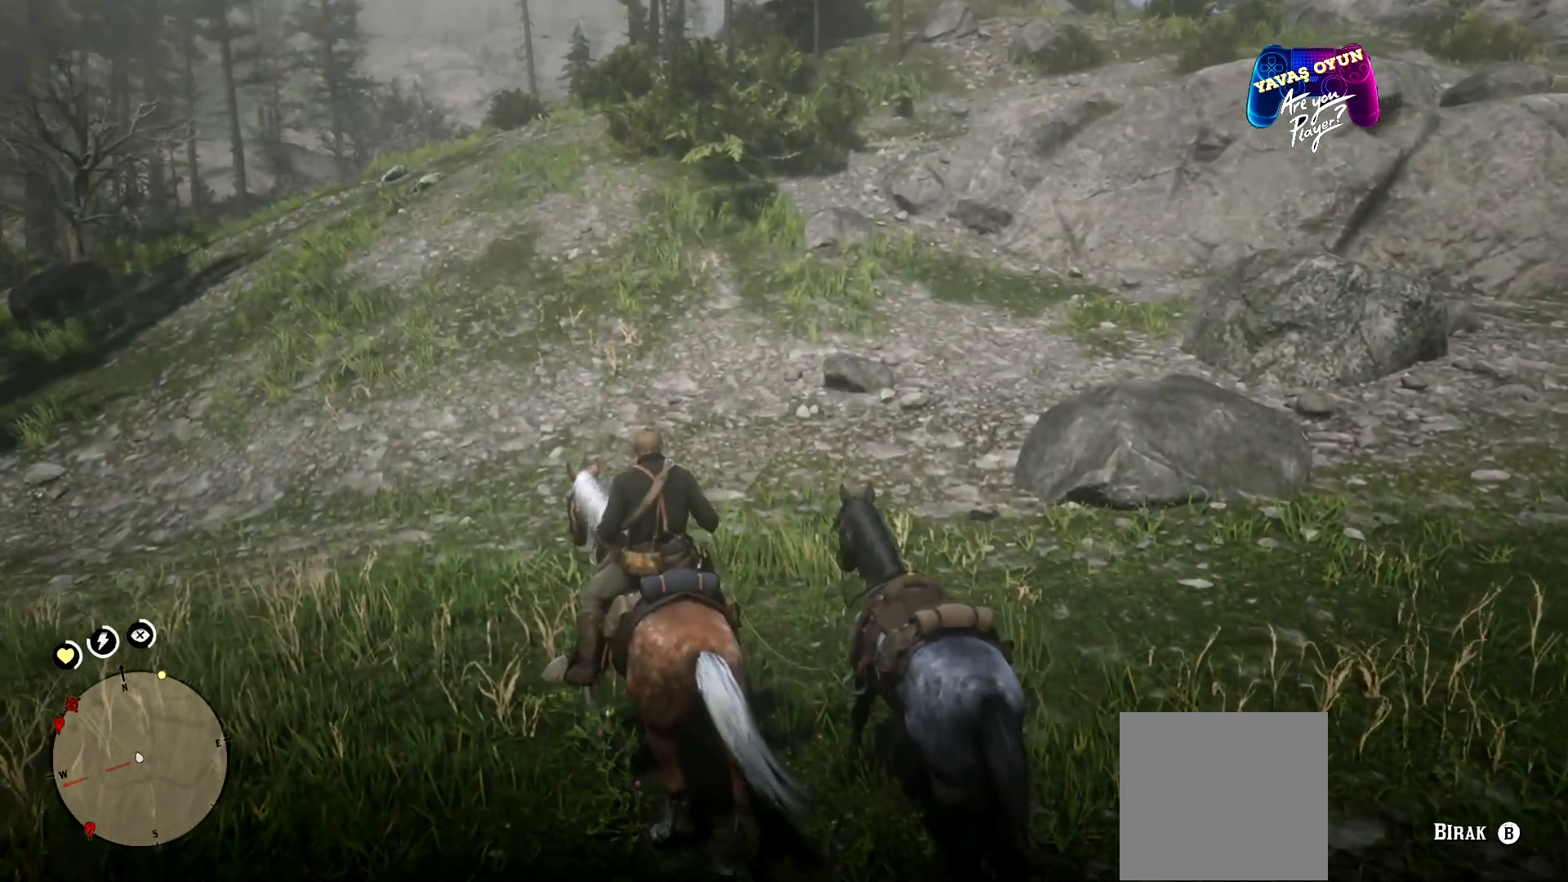
{"buttons": [], "left_stick": "up-left", "right_stick": "center", "events": [[167, "A", "down"], [300, "A", "up"], [400, "A", "down"], [500, "A", "up"]]}
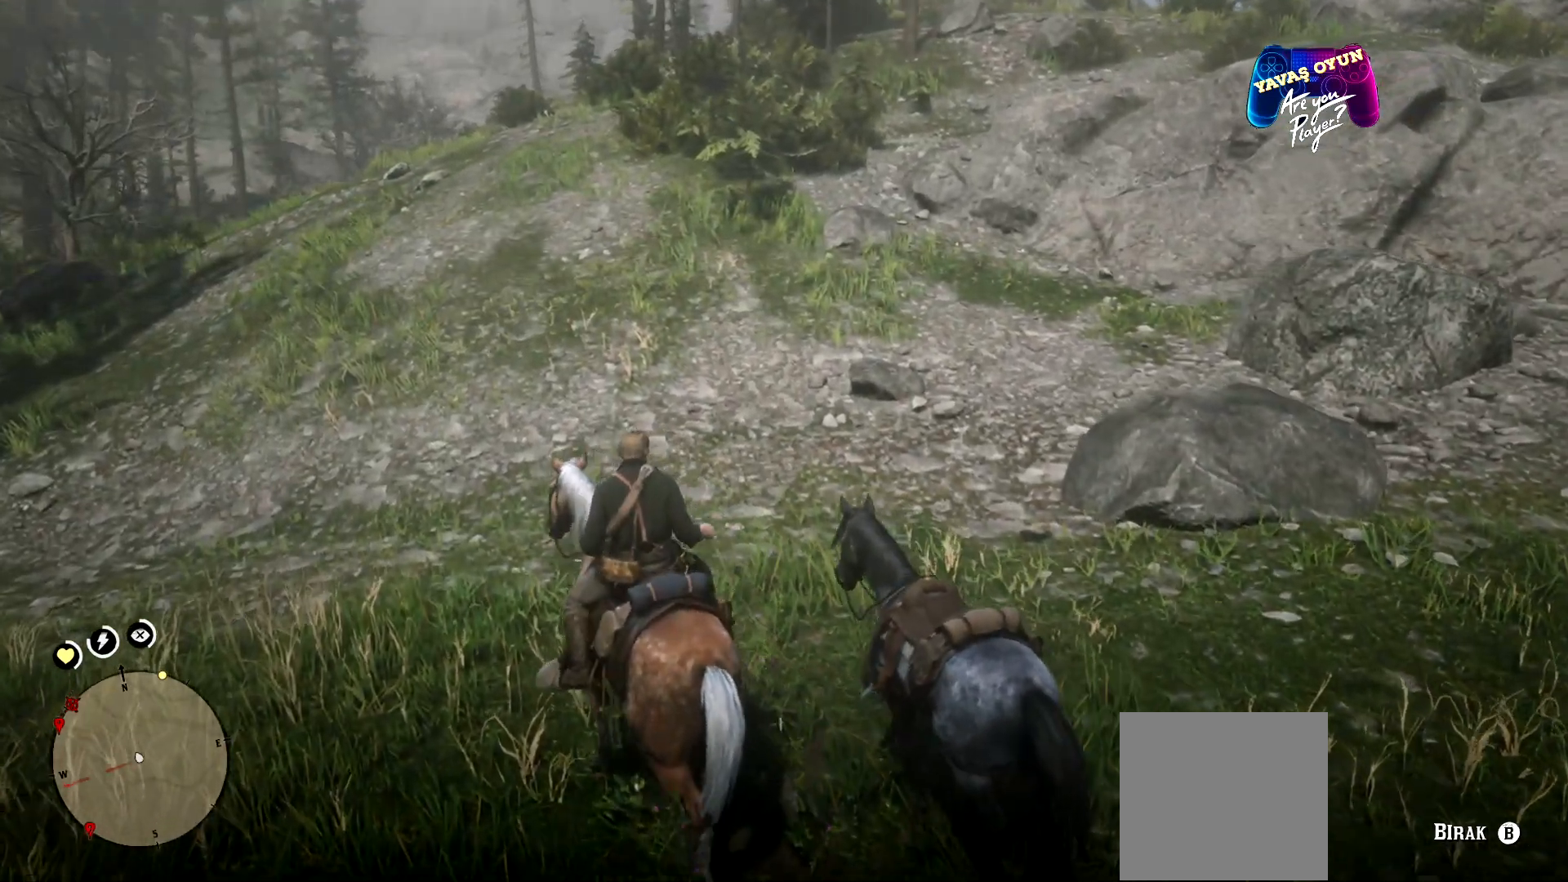
{"buttons": [], "left_stick": "up-left", "right_stick": "center", "events": []}
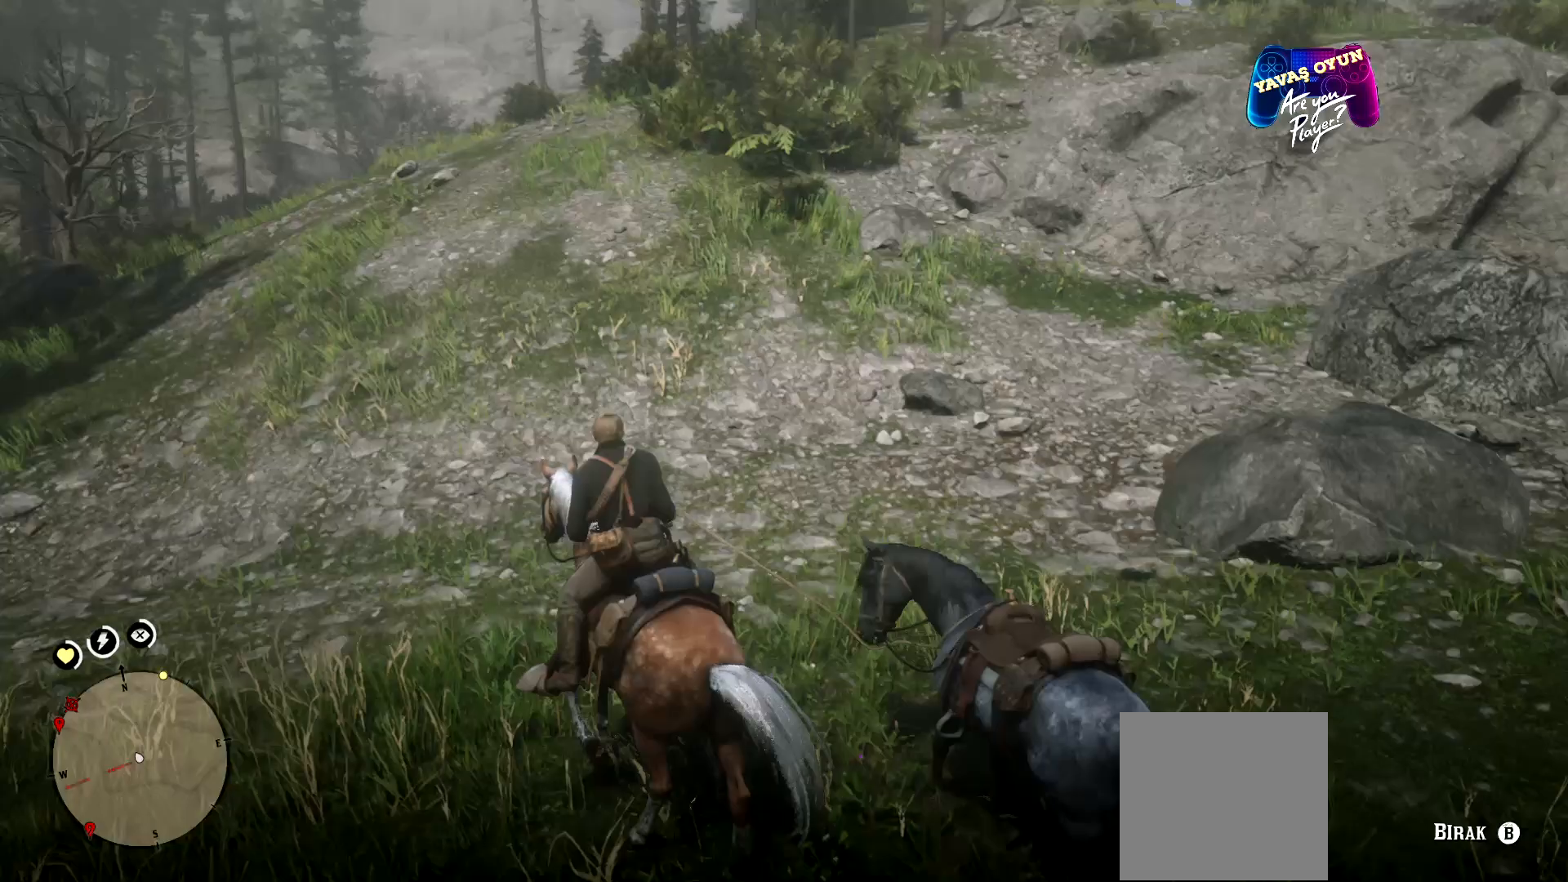
{"buttons": [], "left_stick": "up-left", "right_stick": "center", "events": []}
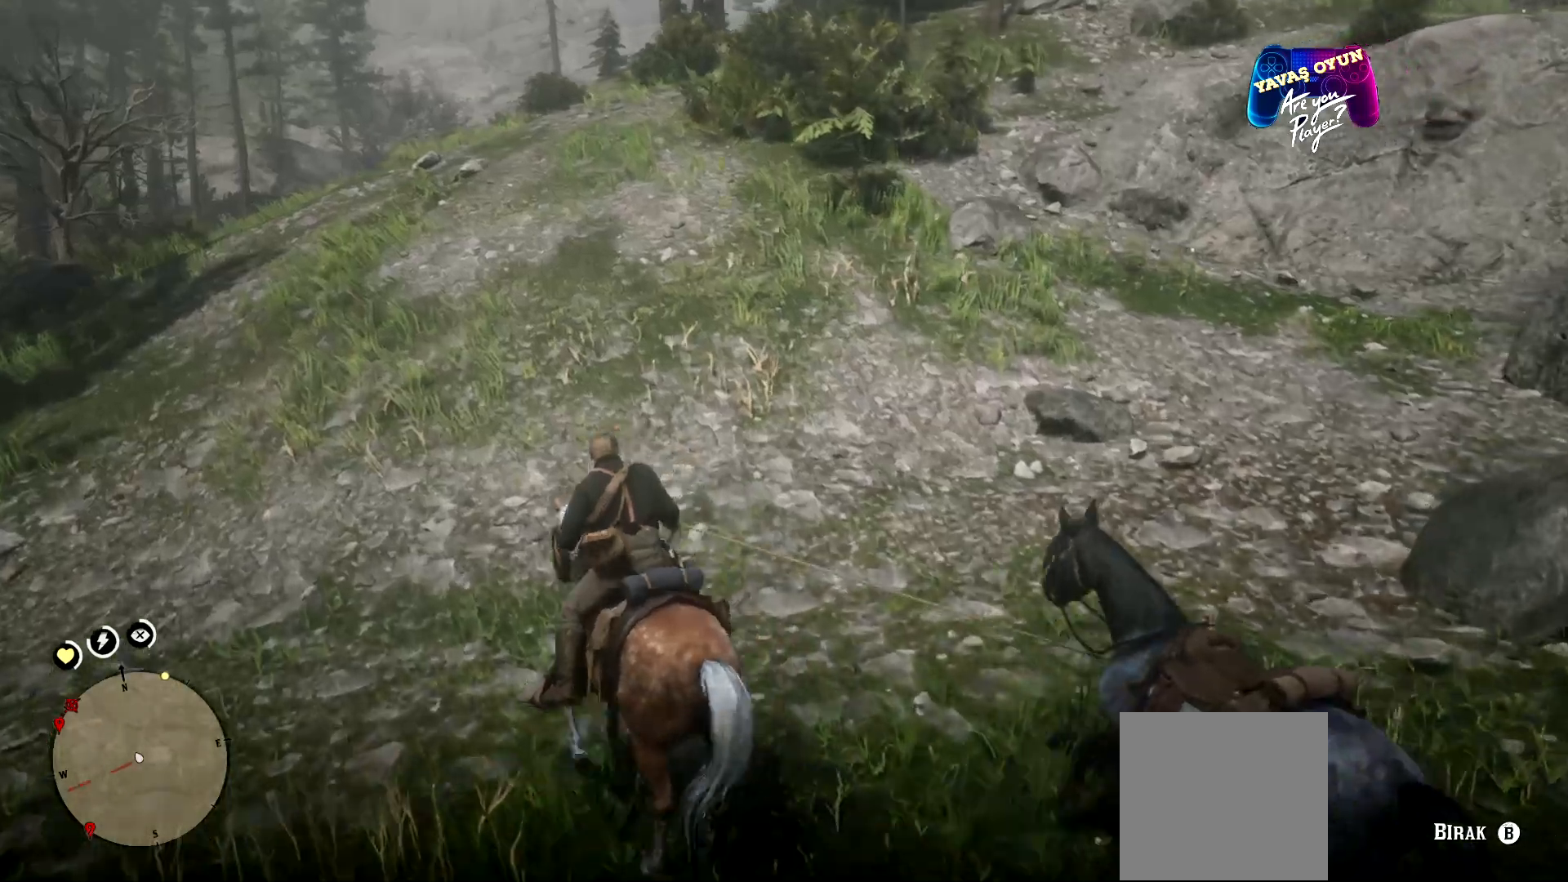
{"buttons": [], "left_stick": "up-left", "right_stick": "center", "events": []}
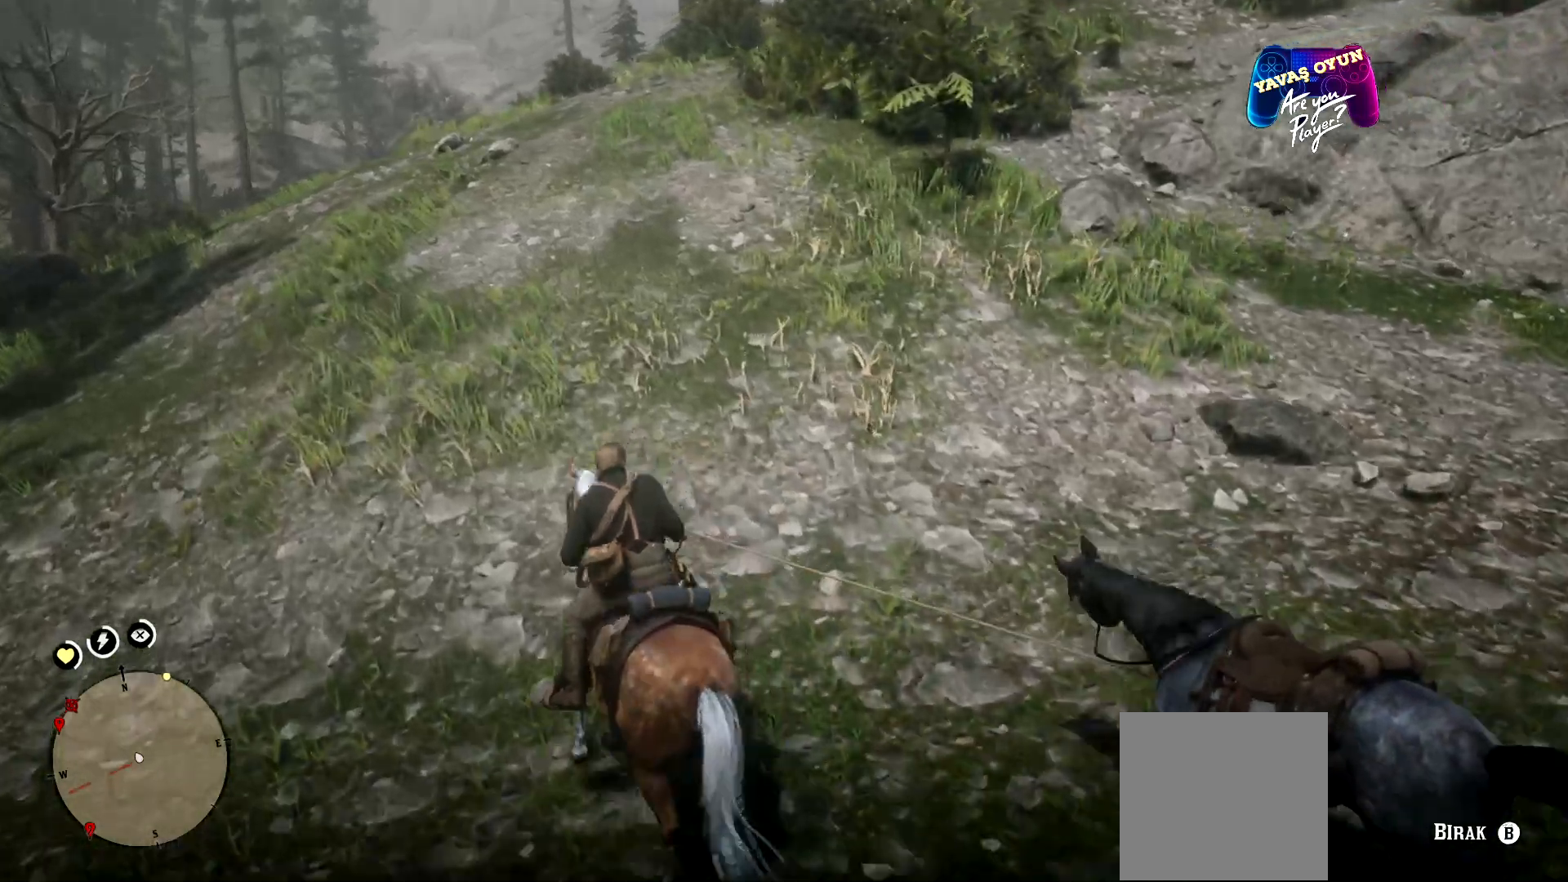
{"buttons": [], "left_stick": "up-left", "right_stick": "center", "events": []}
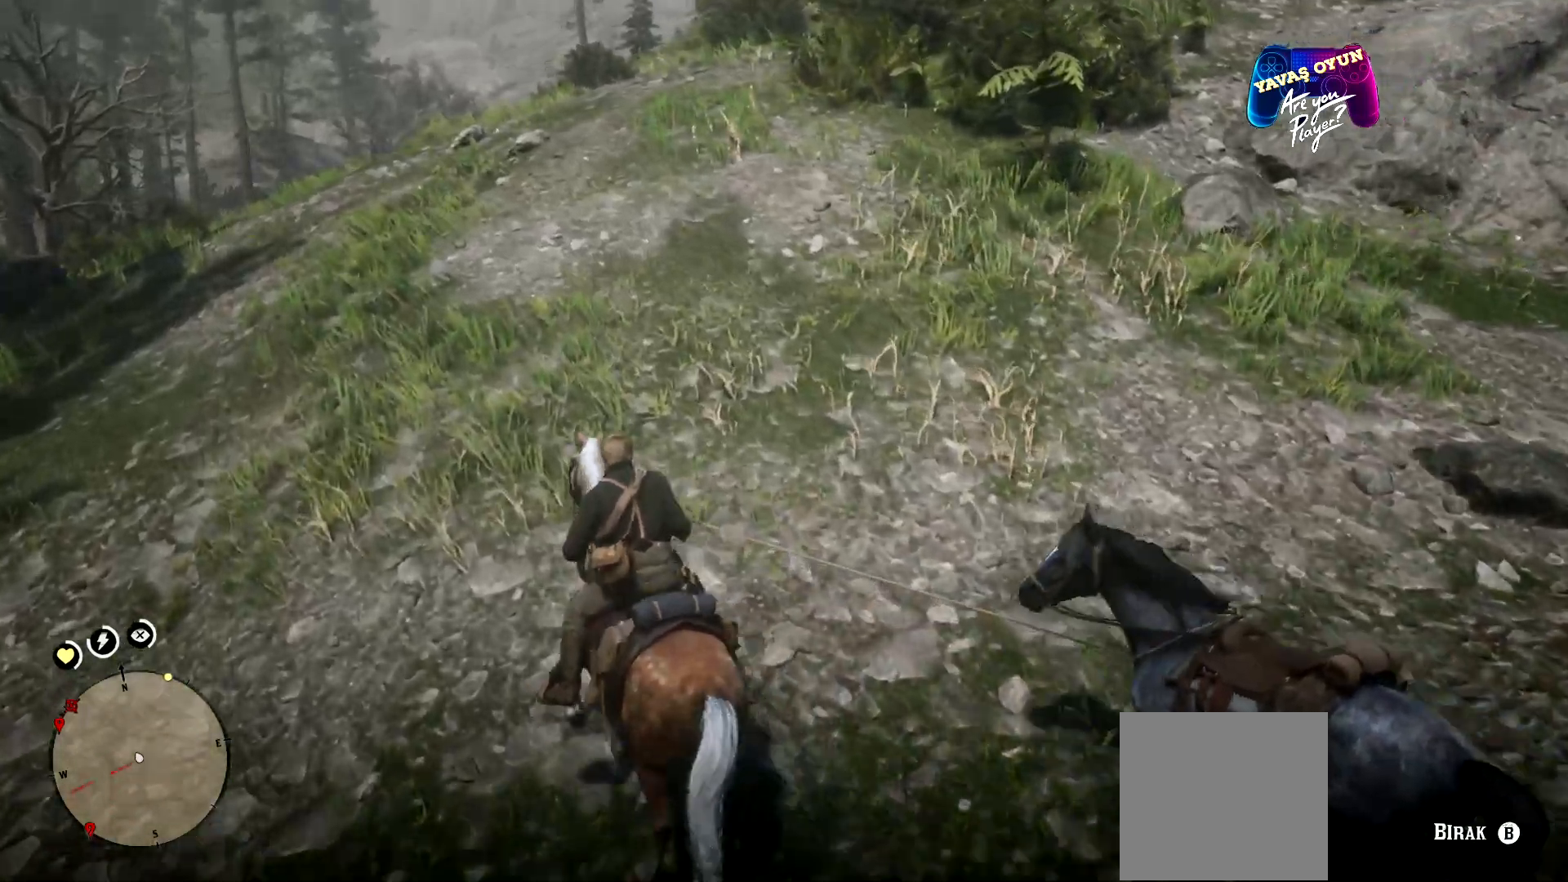
{"buttons": [], "left_stick": "up-left", "right_stick": "center", "events": []}
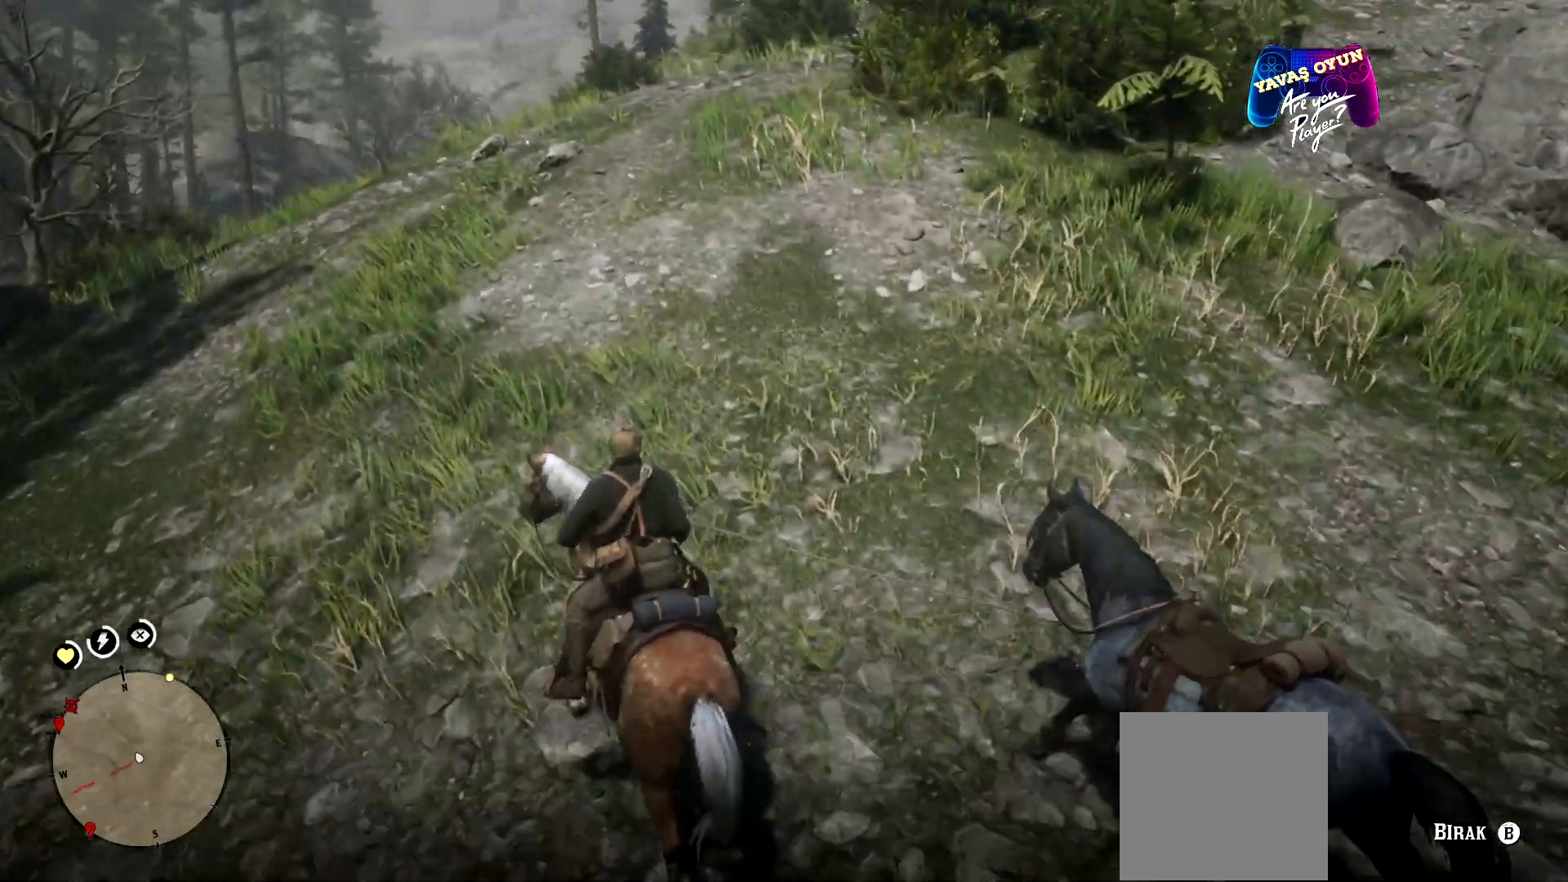
{"buttons": [], "left_stick": "up-left", "right_stick": "center", "events": []}
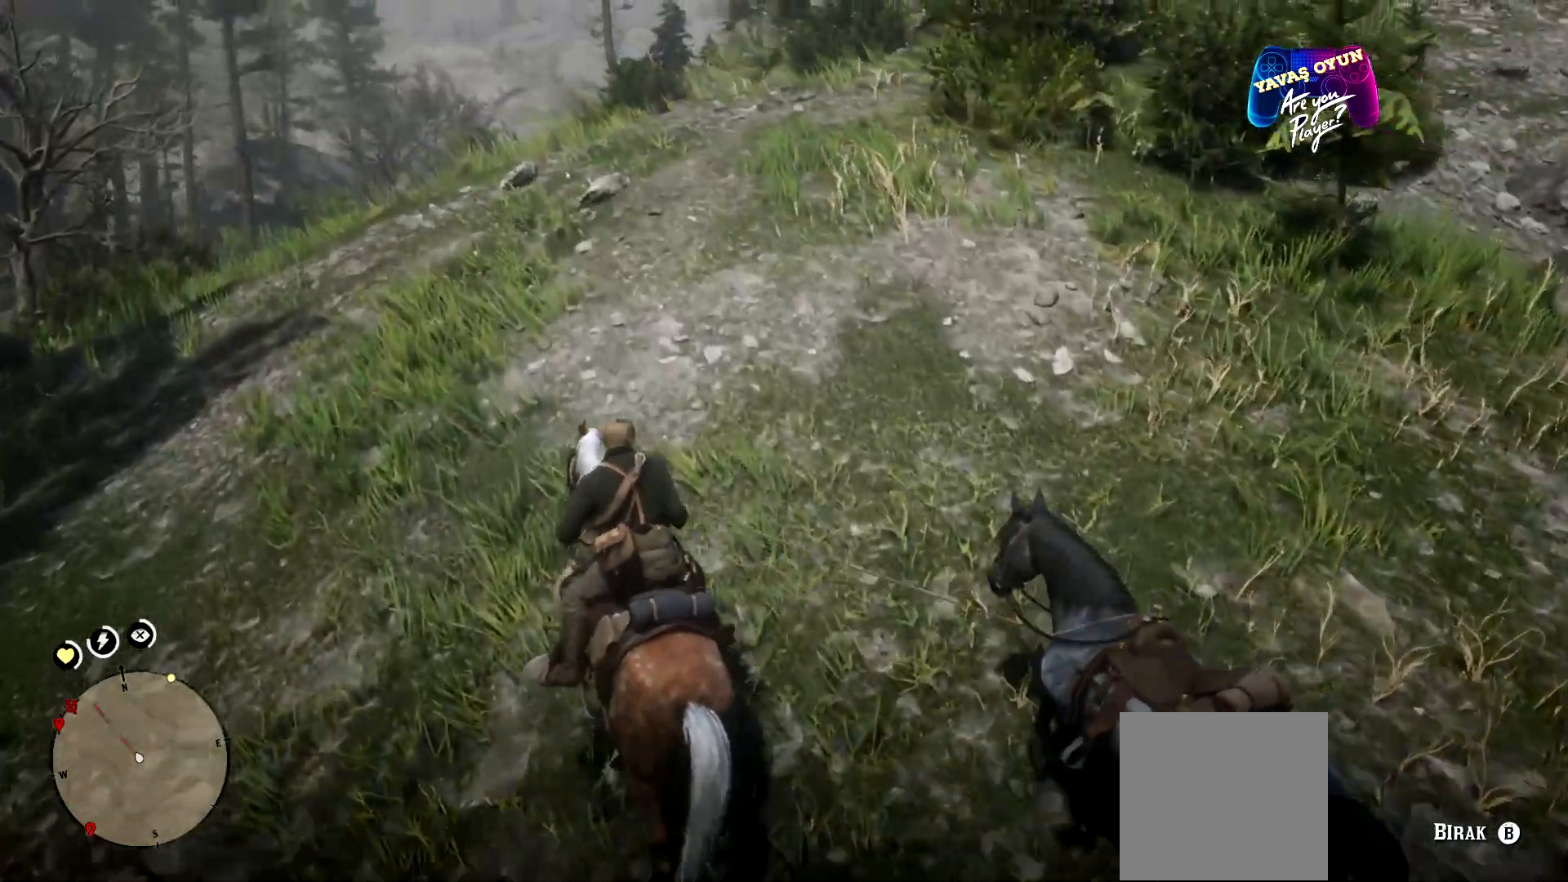
{"buttons": [], "left_stick": "up-left", "right_stick": "center", "events": []}
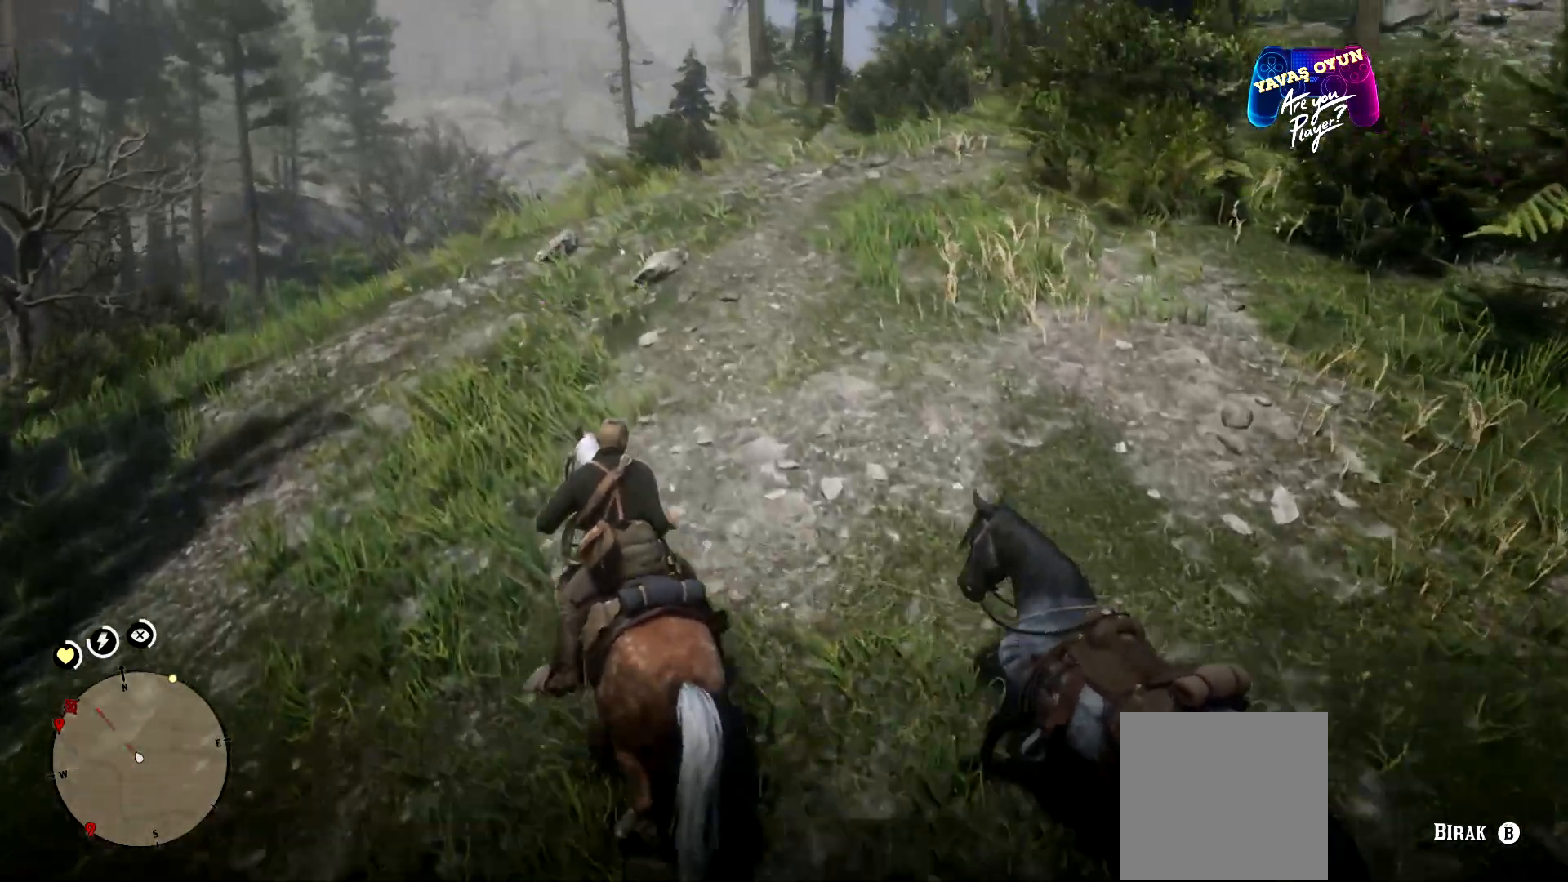
{"buttons": [], "left_stick": "up-left", "right_stick": "center", "events": []}
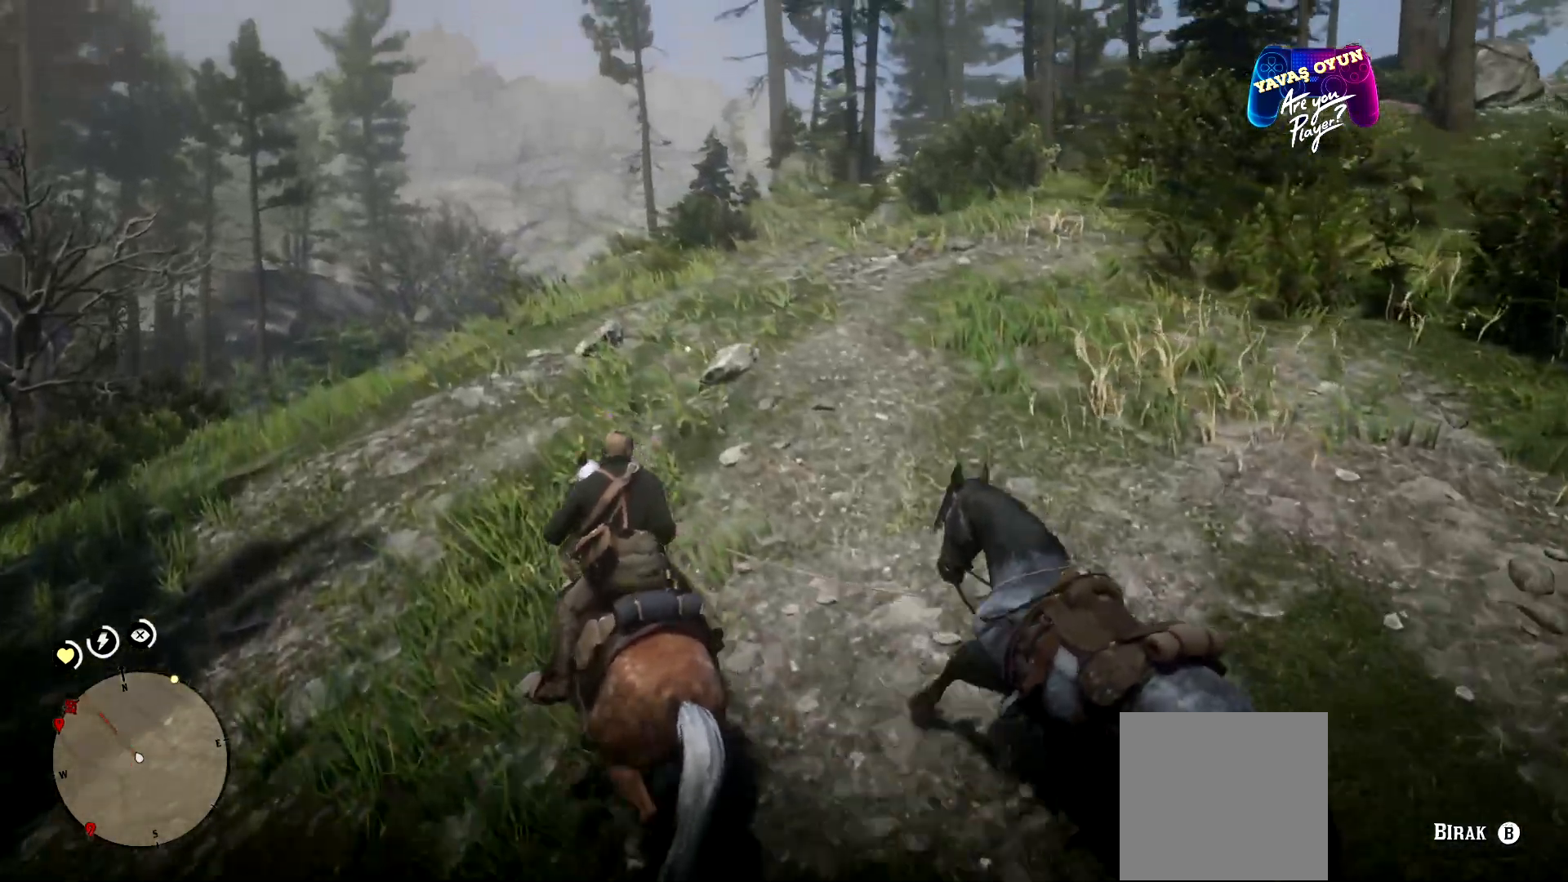
{"buttons": [], "left_stick": "up-left", "right_stick": "down-right", "events": [[200, "right_stick", "down-right"]]}
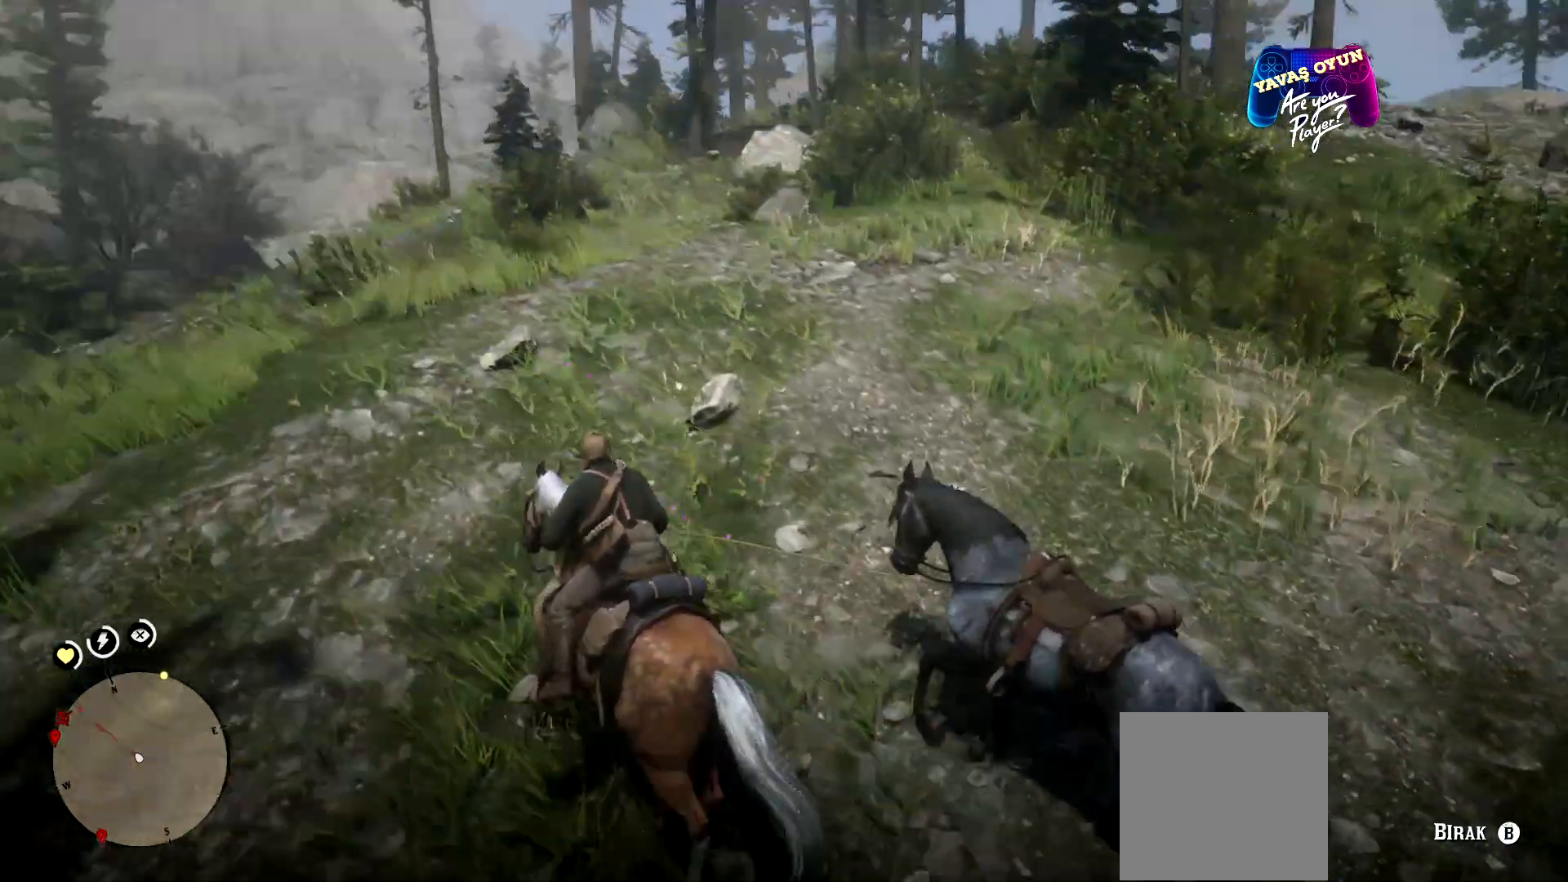
{"buttons": [], "left_stick": "up-left", "right_stick": "center", "events": [[100, "right_stick", "center"]]}
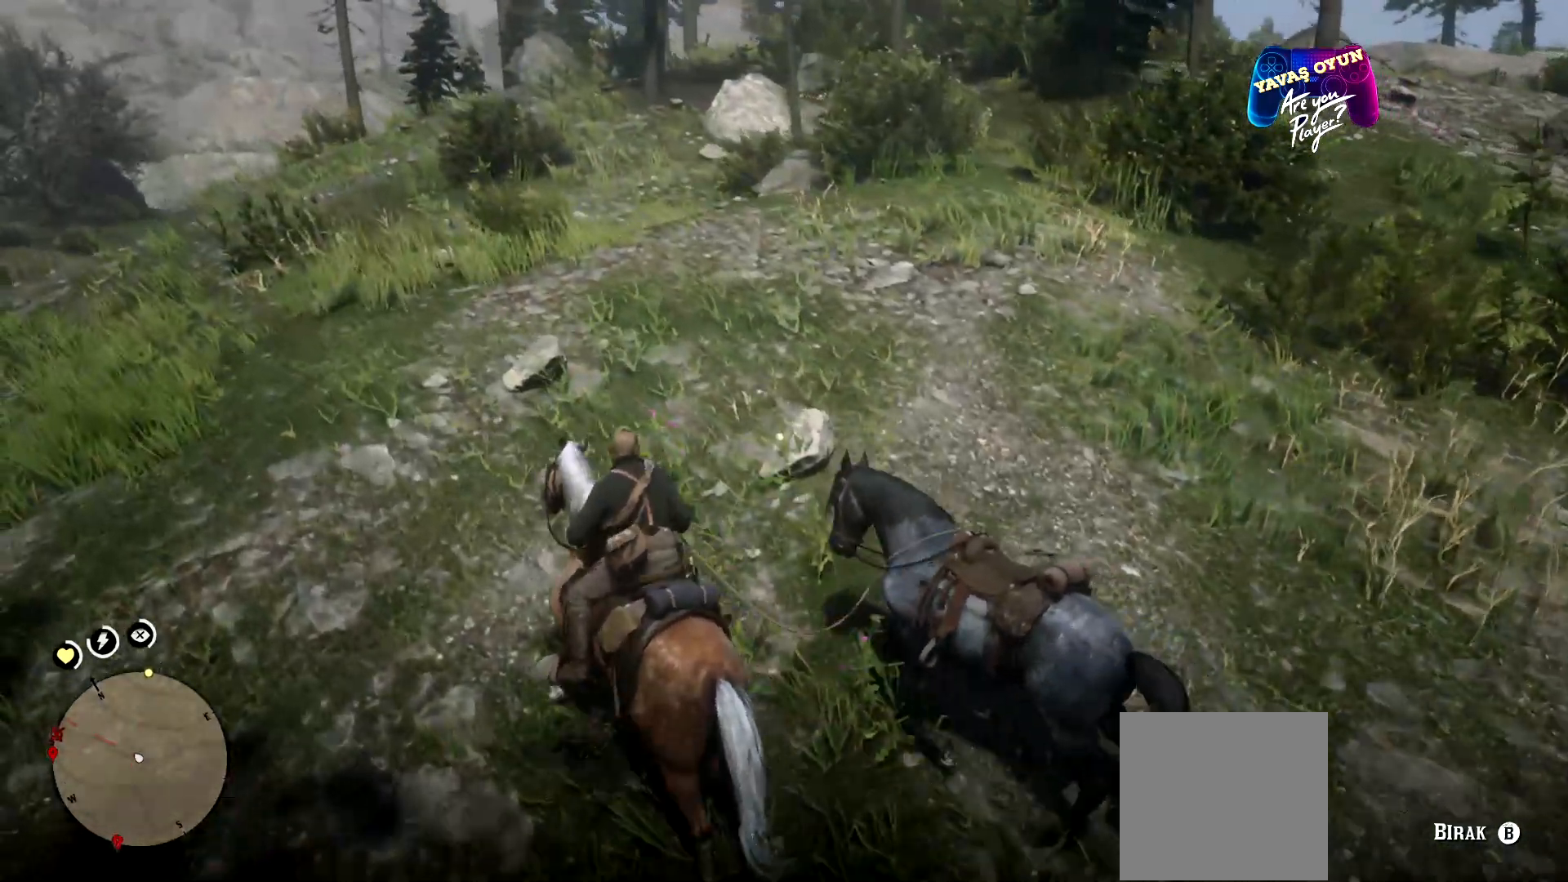
{"buttons": [], "left_stick": "up-left", "right_stick": "right", "events": [[233, "right_stick", "right"]]}
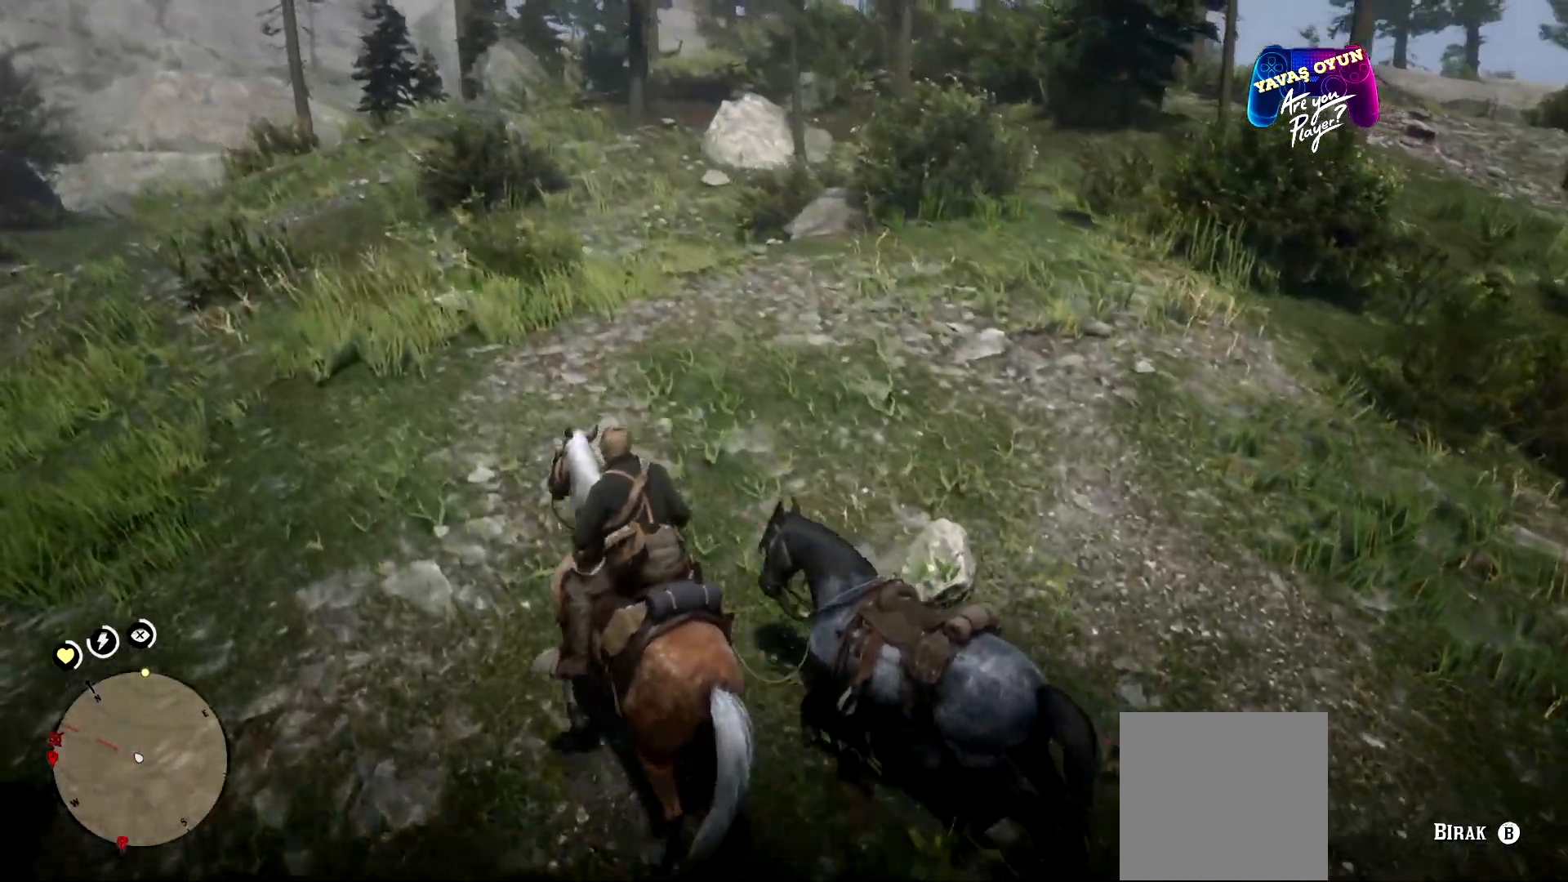
{"buttons": [], "left_stick": "up-left", "right_stick": "center", "events": [[33, "right_stick", "center"]]}
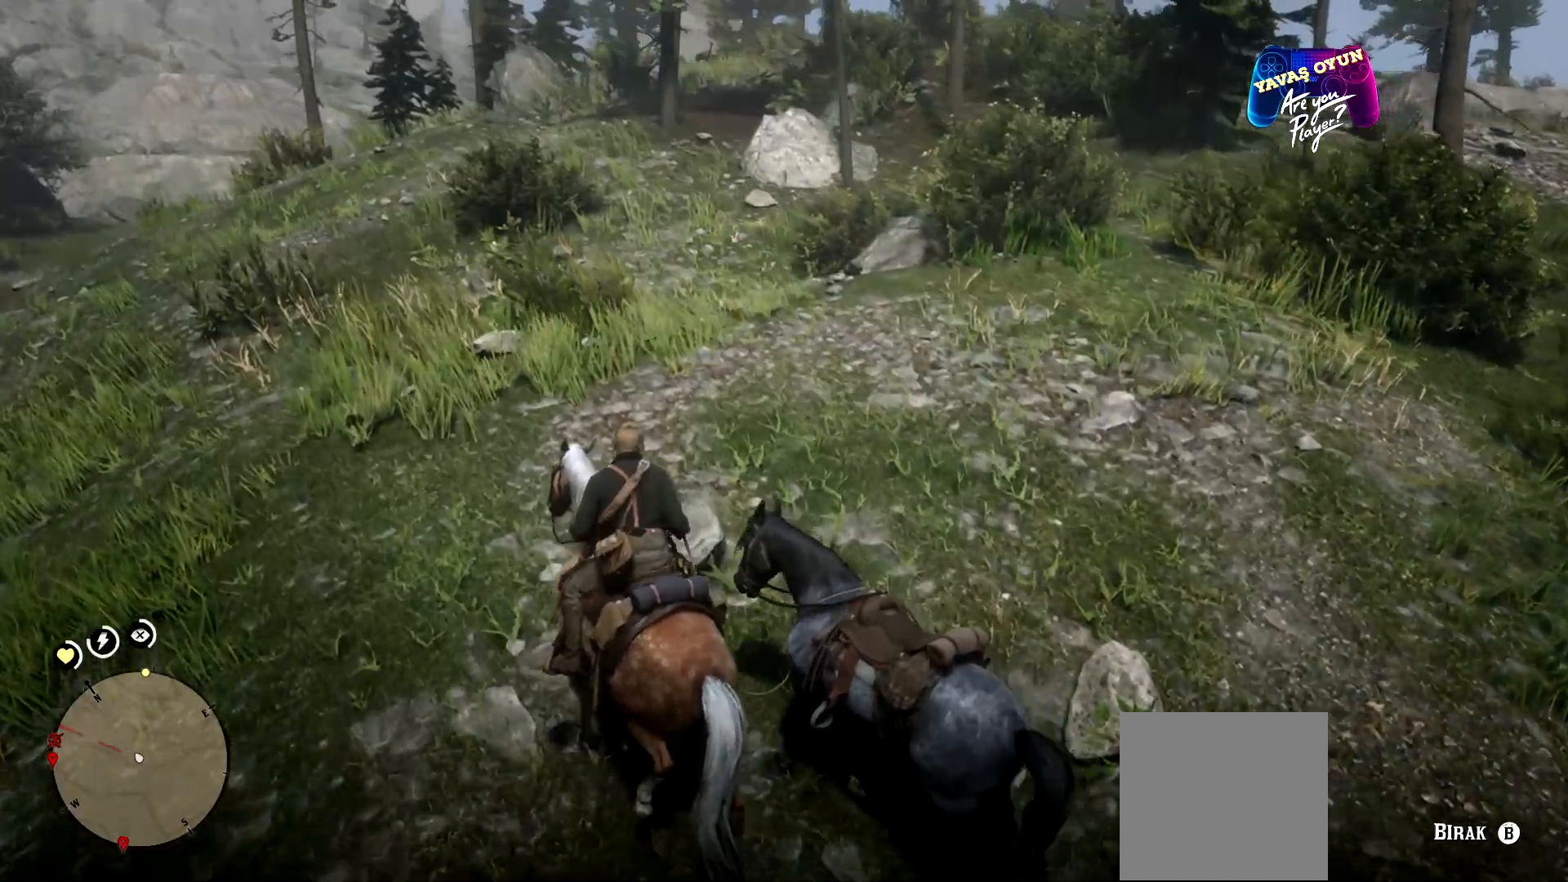
{"buttons": [], "left_stick": "up-left", "right_stick": "center", "events": []}
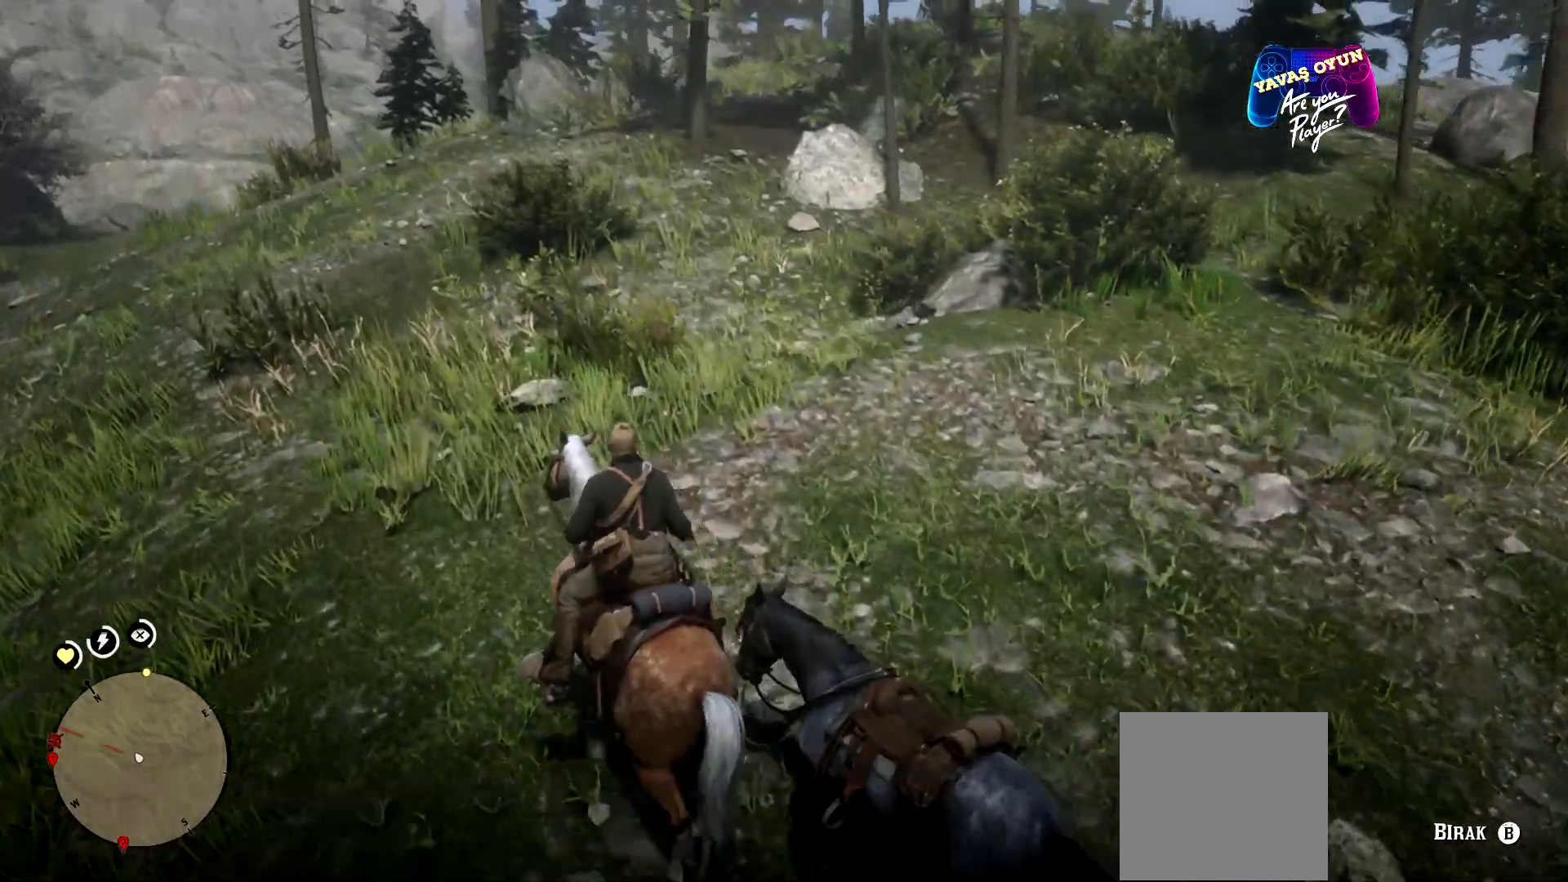
{"buttons": [], "left_stick": "up-left", "right_stick": "center", "events": []}
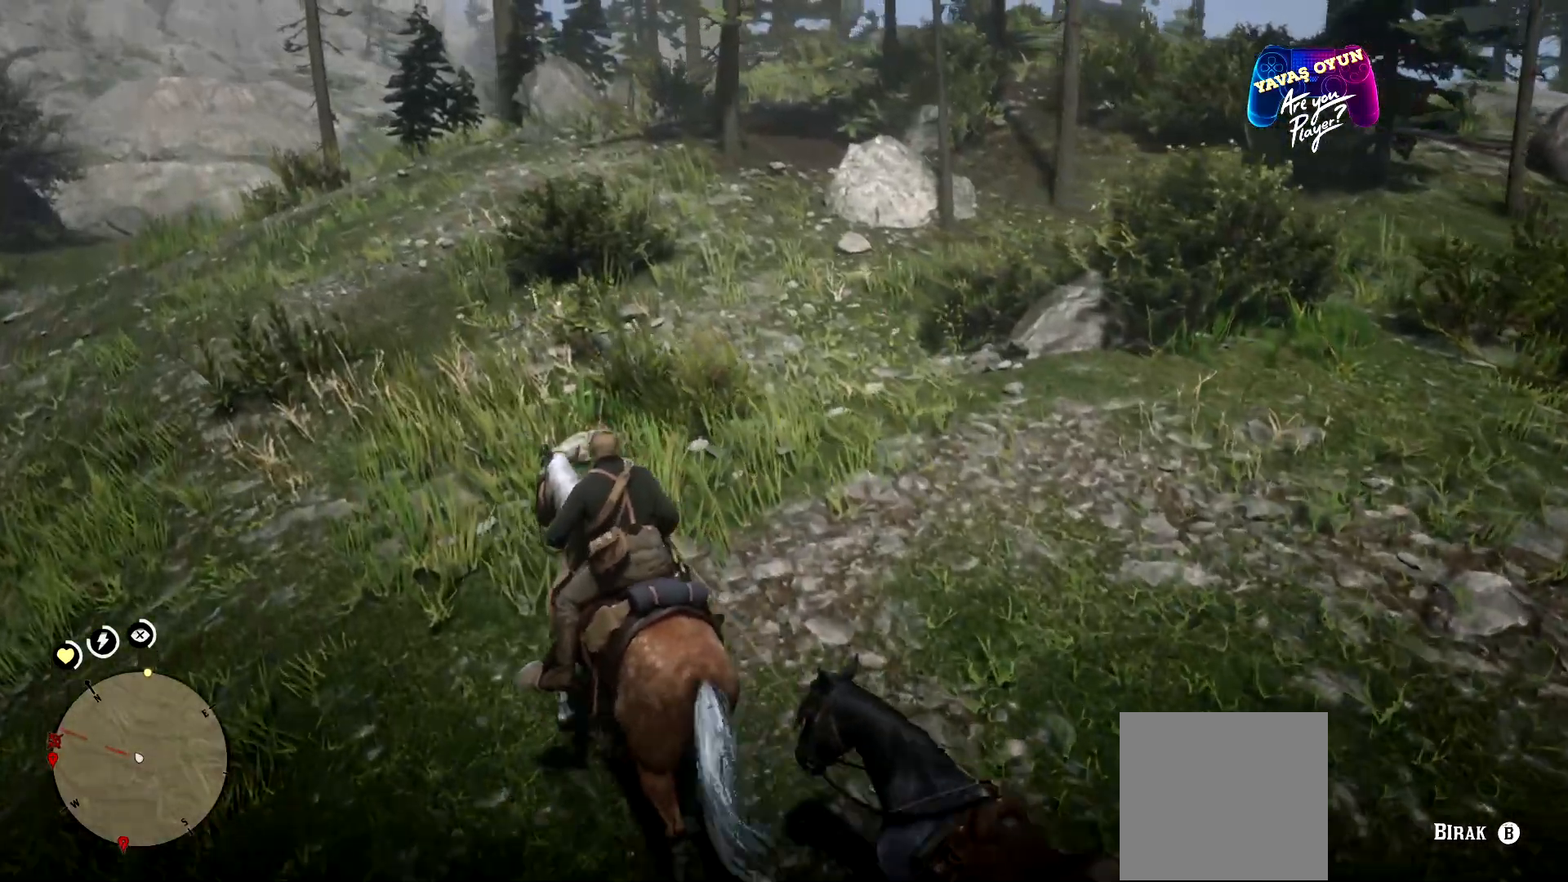
{"buttons": [], "left_stick": "up-left", "right_stick": "center", "events": [[67, "A", "down"], [267, "A", "up"], [300, "A", "down"], [367, "A", "up"]]}